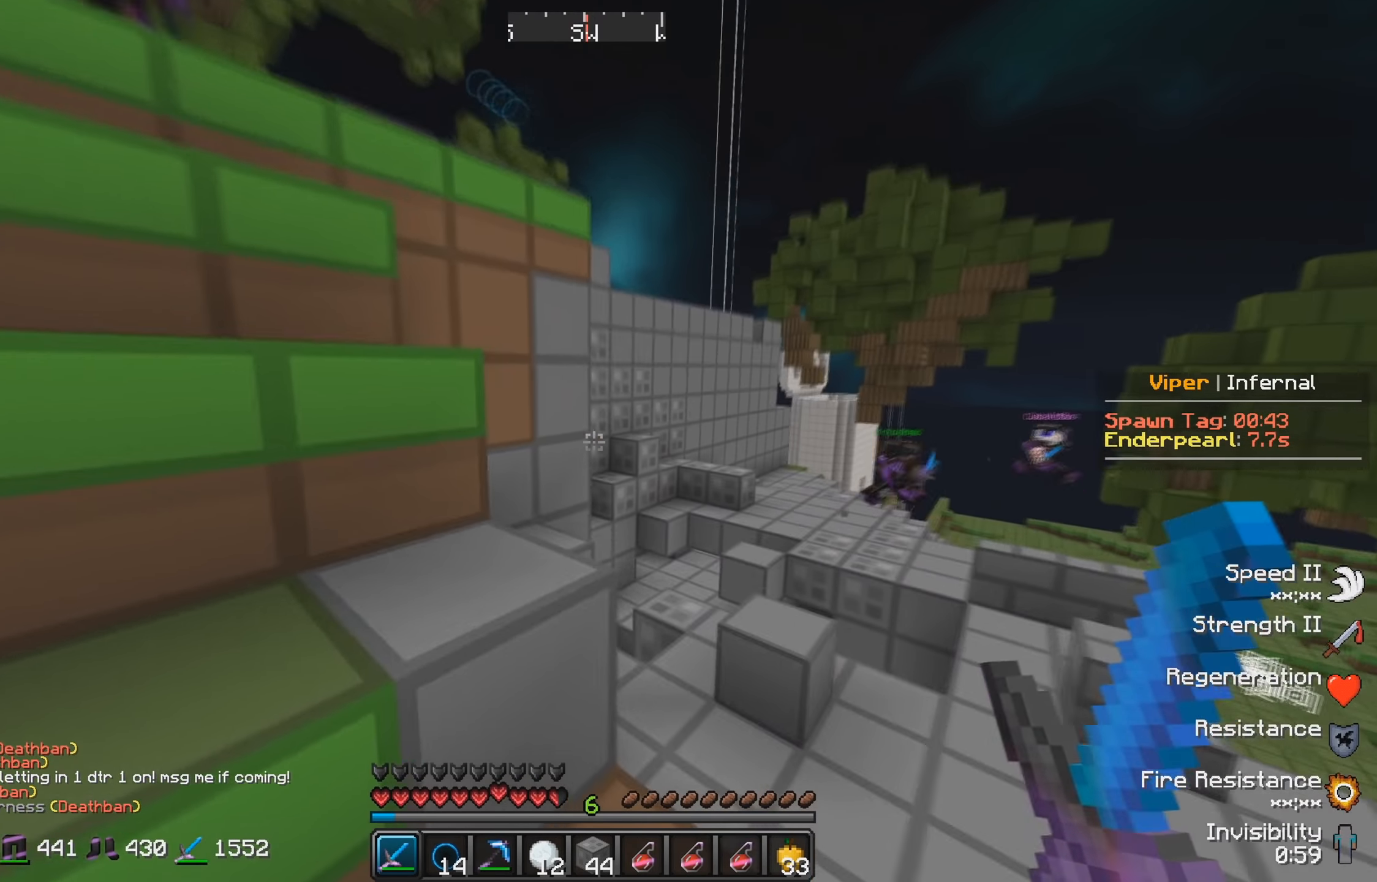
Gameplay with keyboard; each line is a JSON object with the keys held at the frame after it. "events" lists presses ("down") and releases ("up") of "a", "d", "s" and "w" between this image and that frame as [ms after this image, input, new state], when the widget could be followed in between. No other keys are recorded. Mouse input is not recorded.
{"keys": ["a", "w"], "events": [[50, "w", "up"], [167, "w", "down"]]}
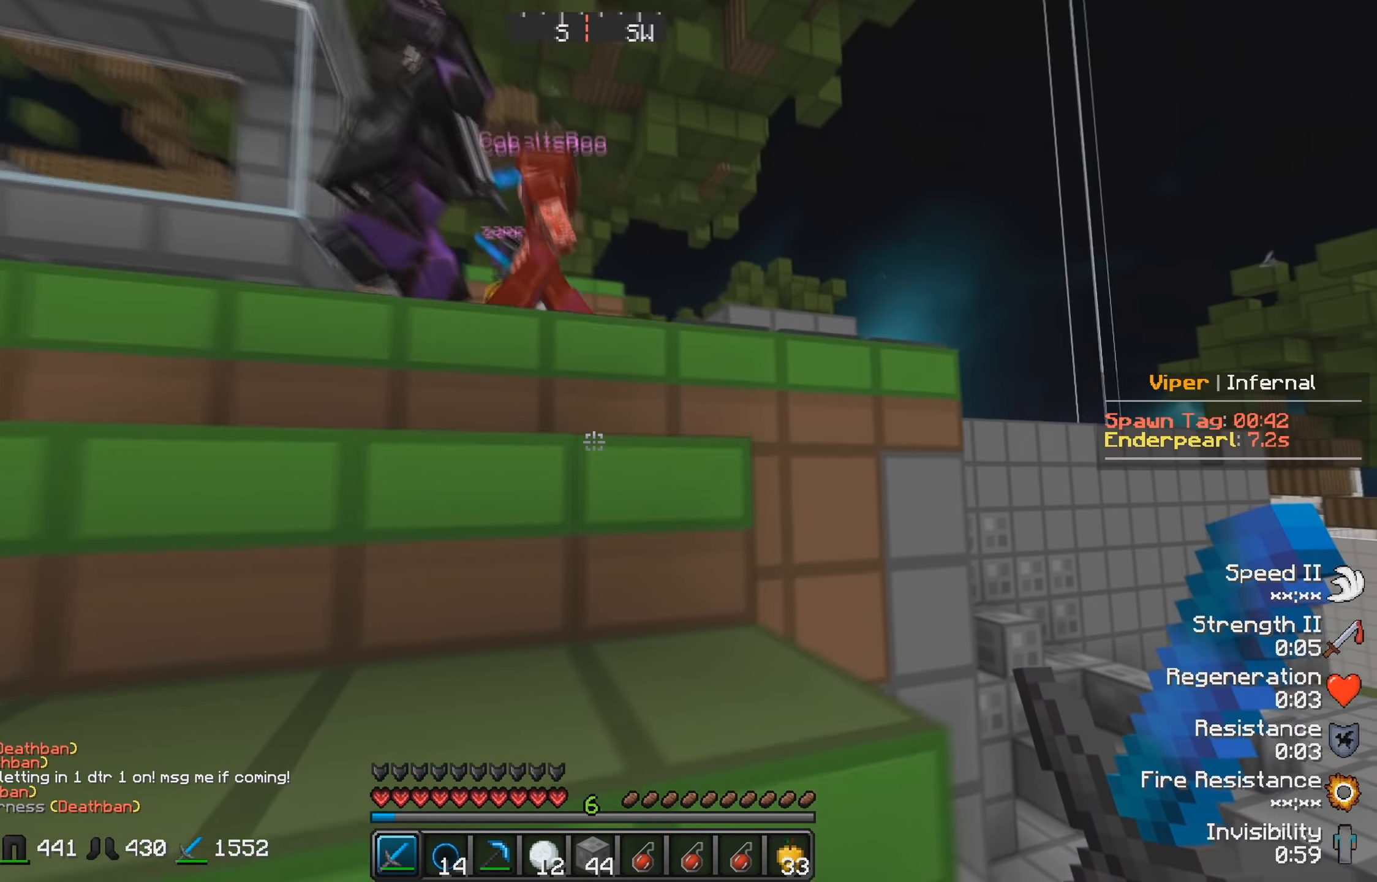
{"keys": ["a", "w"], "events": []}
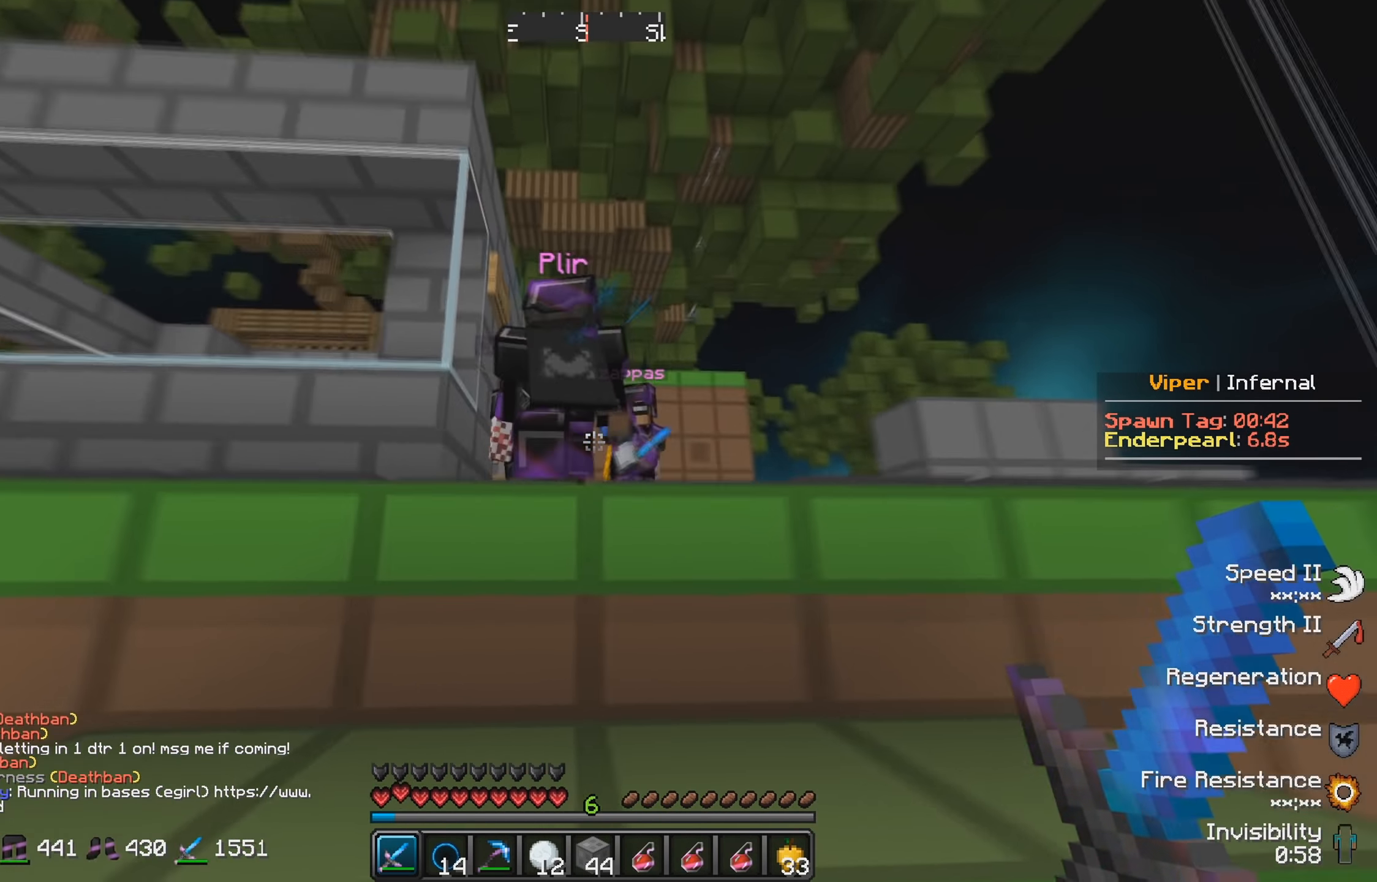
{"keys": ["w"], "events": [[17, "a", "up"]]}
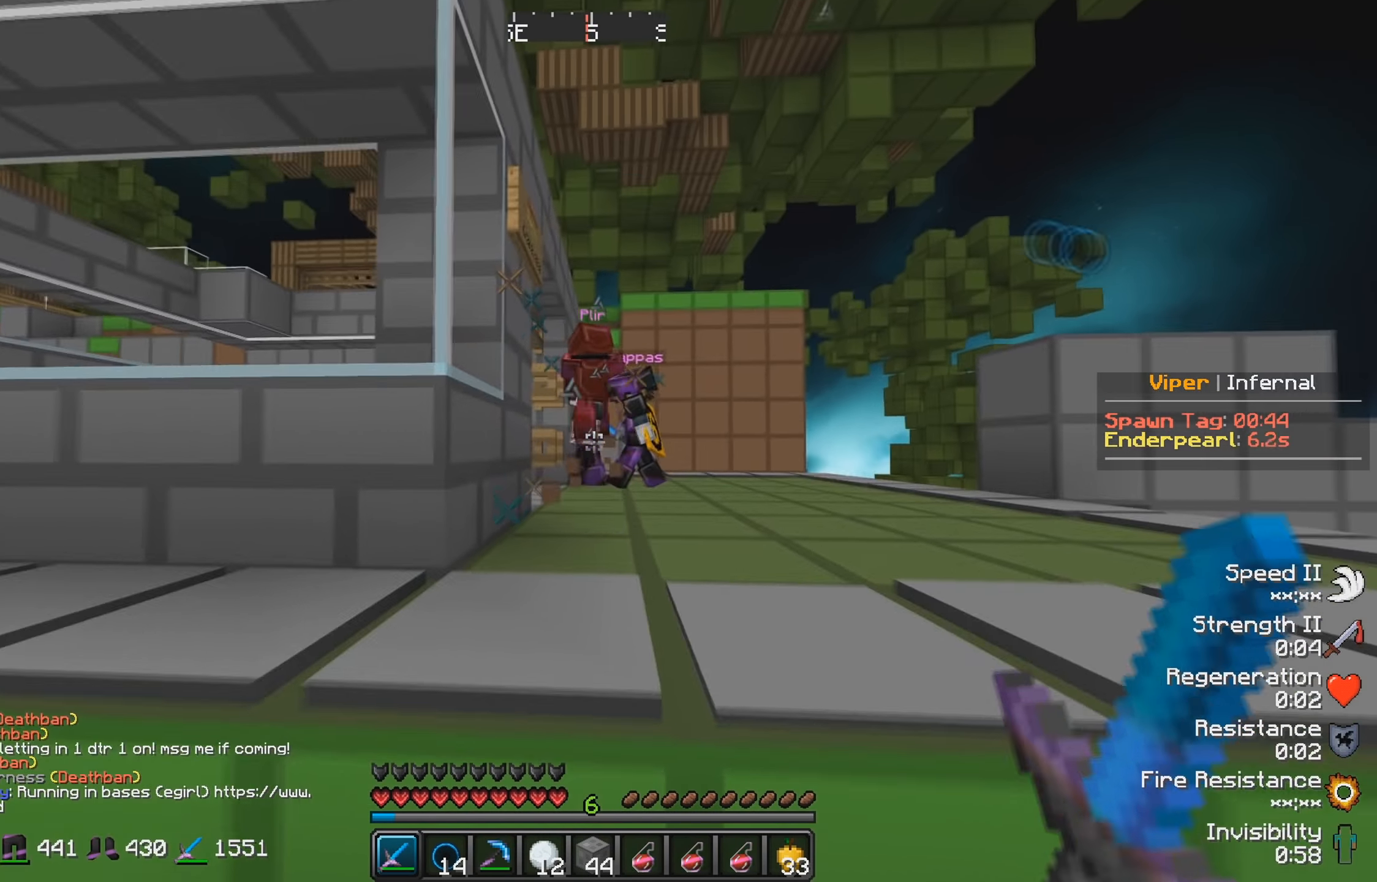
{"keys": ["w"], "events": []}
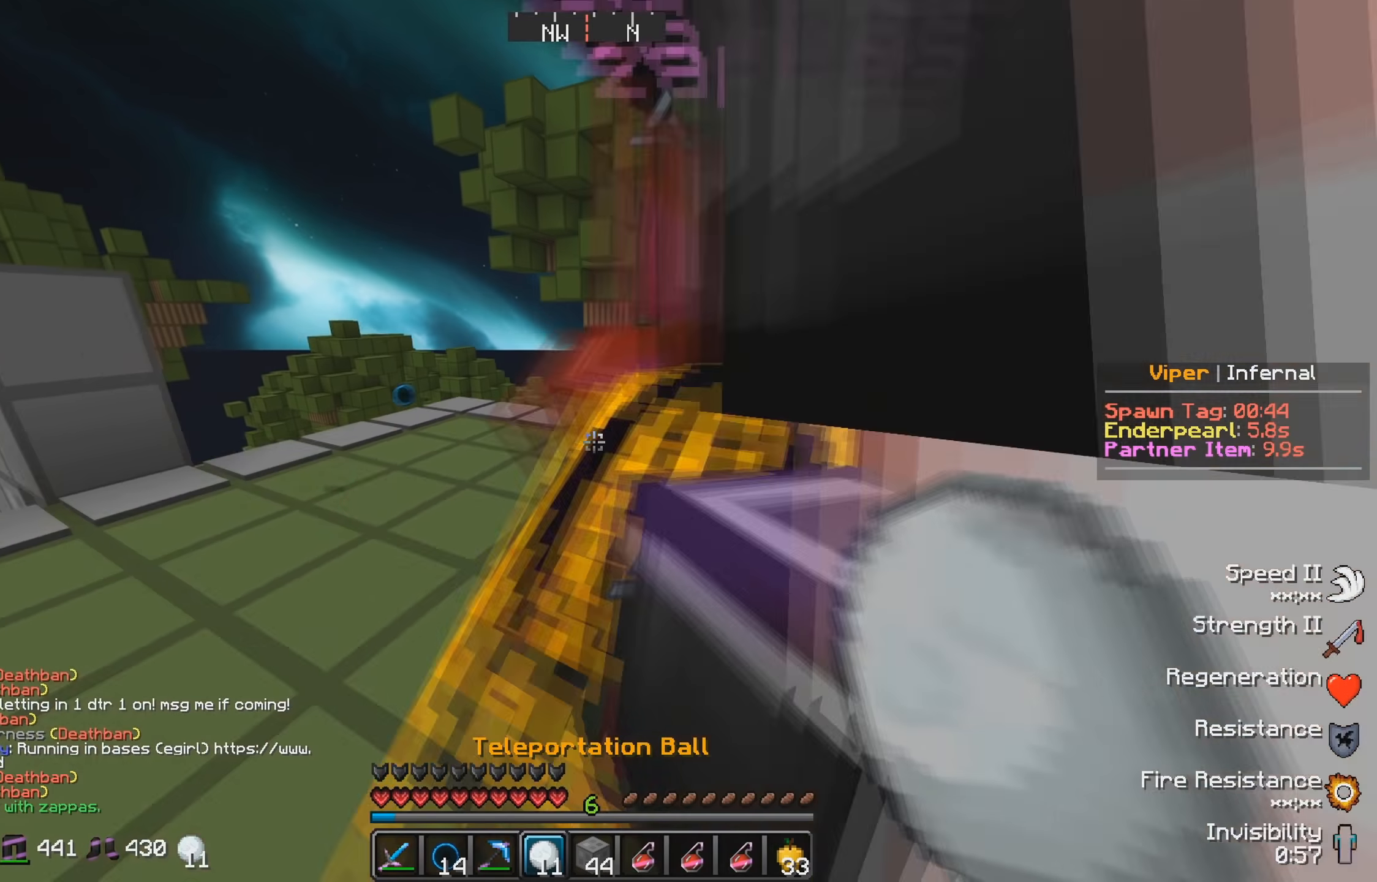
{"keys": ["d"], "events": [[216, "w", "up"], [466, "d", "down"]]}
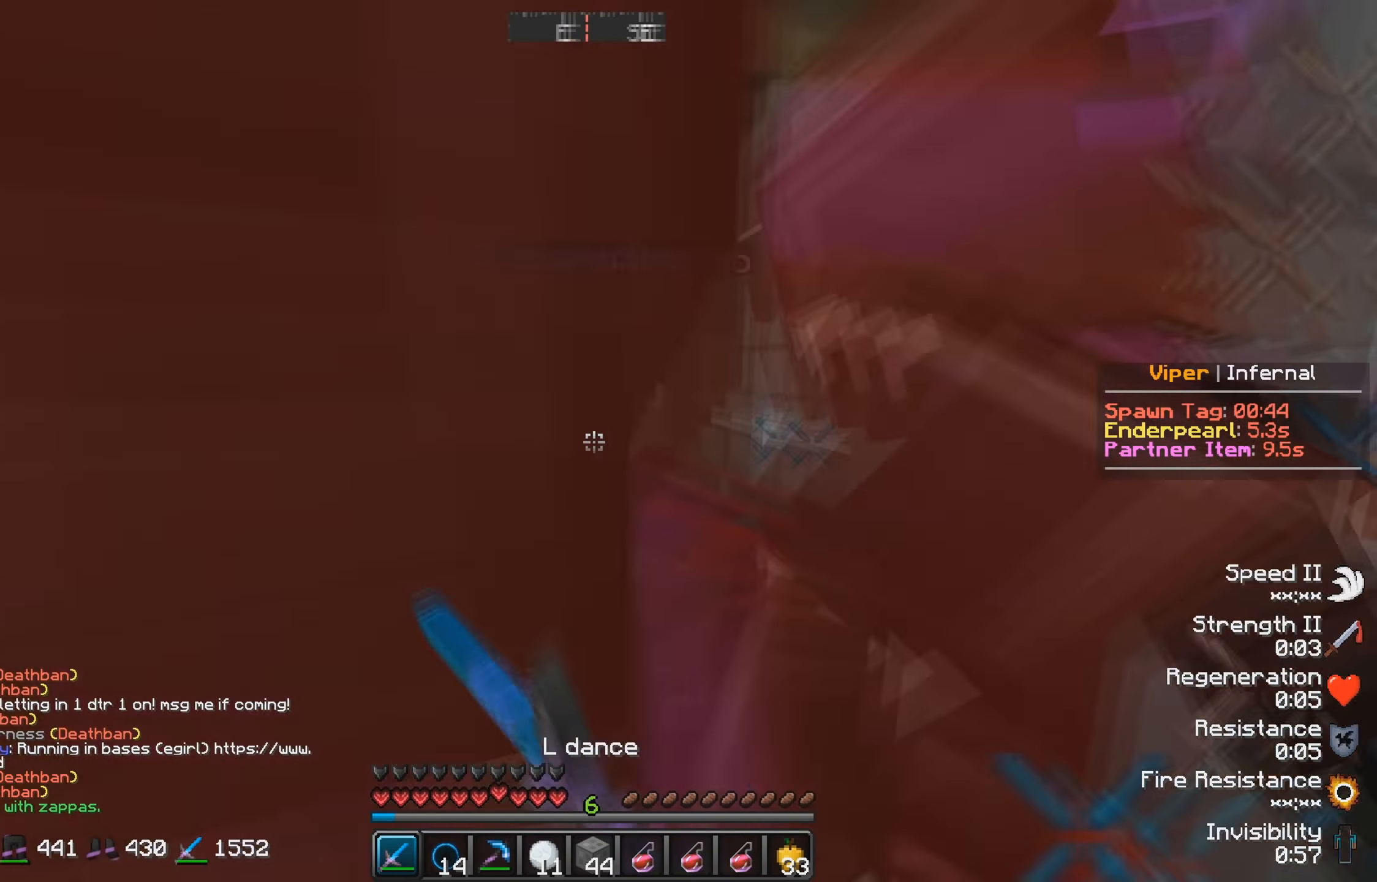
{"keys": [], "events": [[50, "w", "down"], [150, "d", "up"], [300, "w", "up"]]}
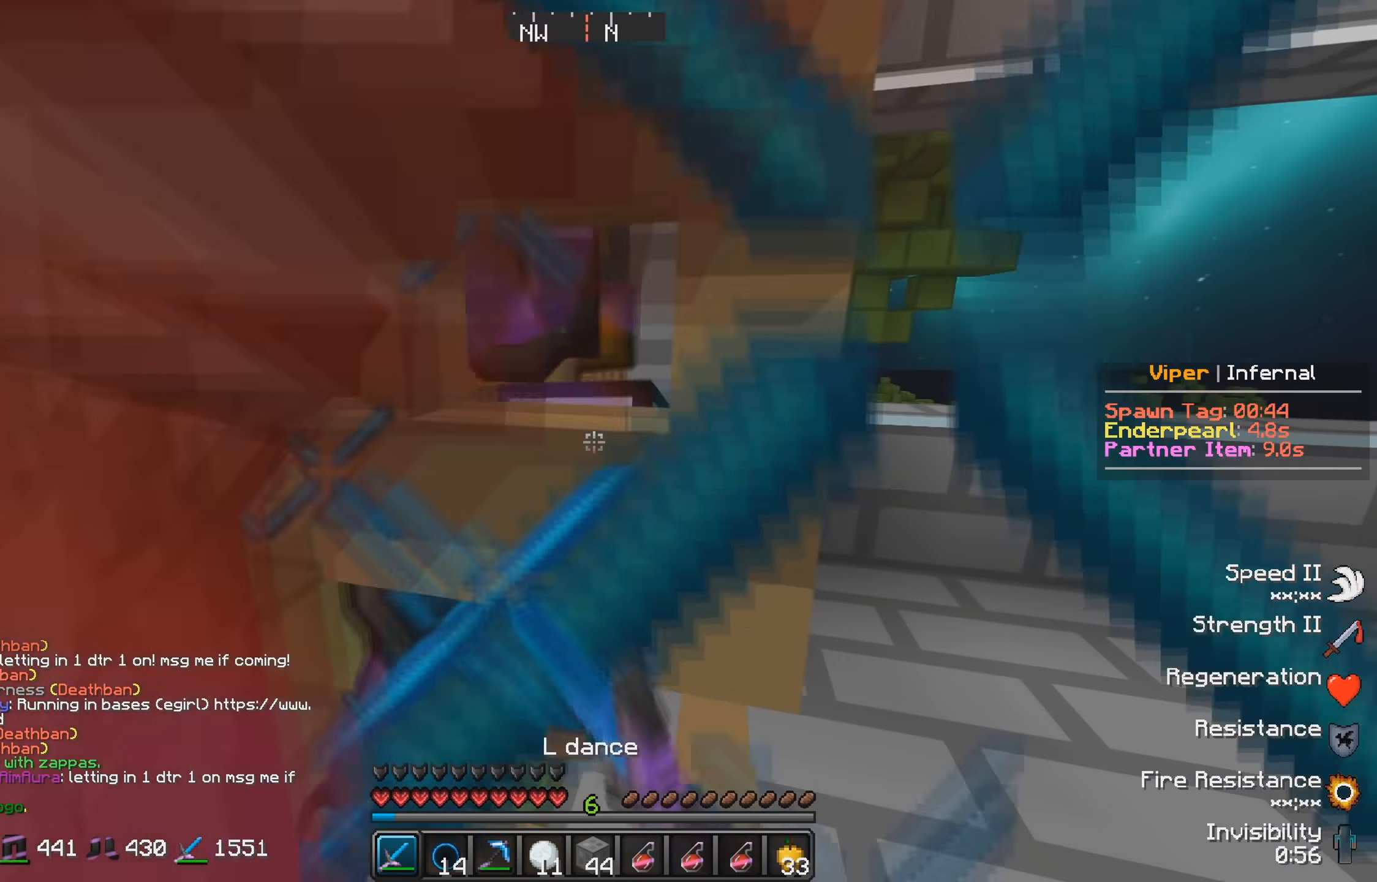
{"keys": [], "events": [[200, "a", "down"], [350, "a", "up"]]}
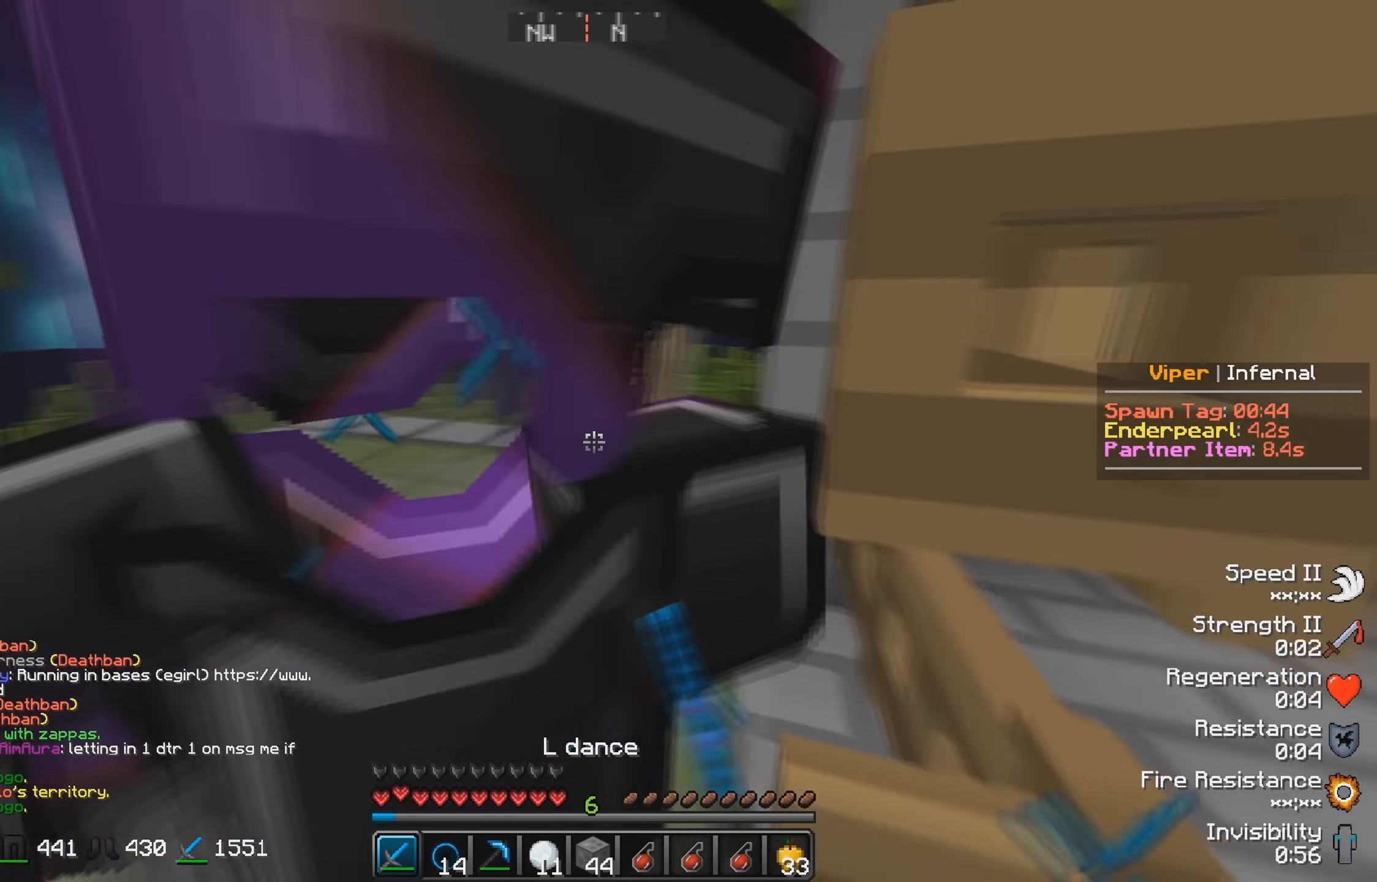
{"keys": [], "events": [[150, "d", "down"], [350, "d", "up"]]}
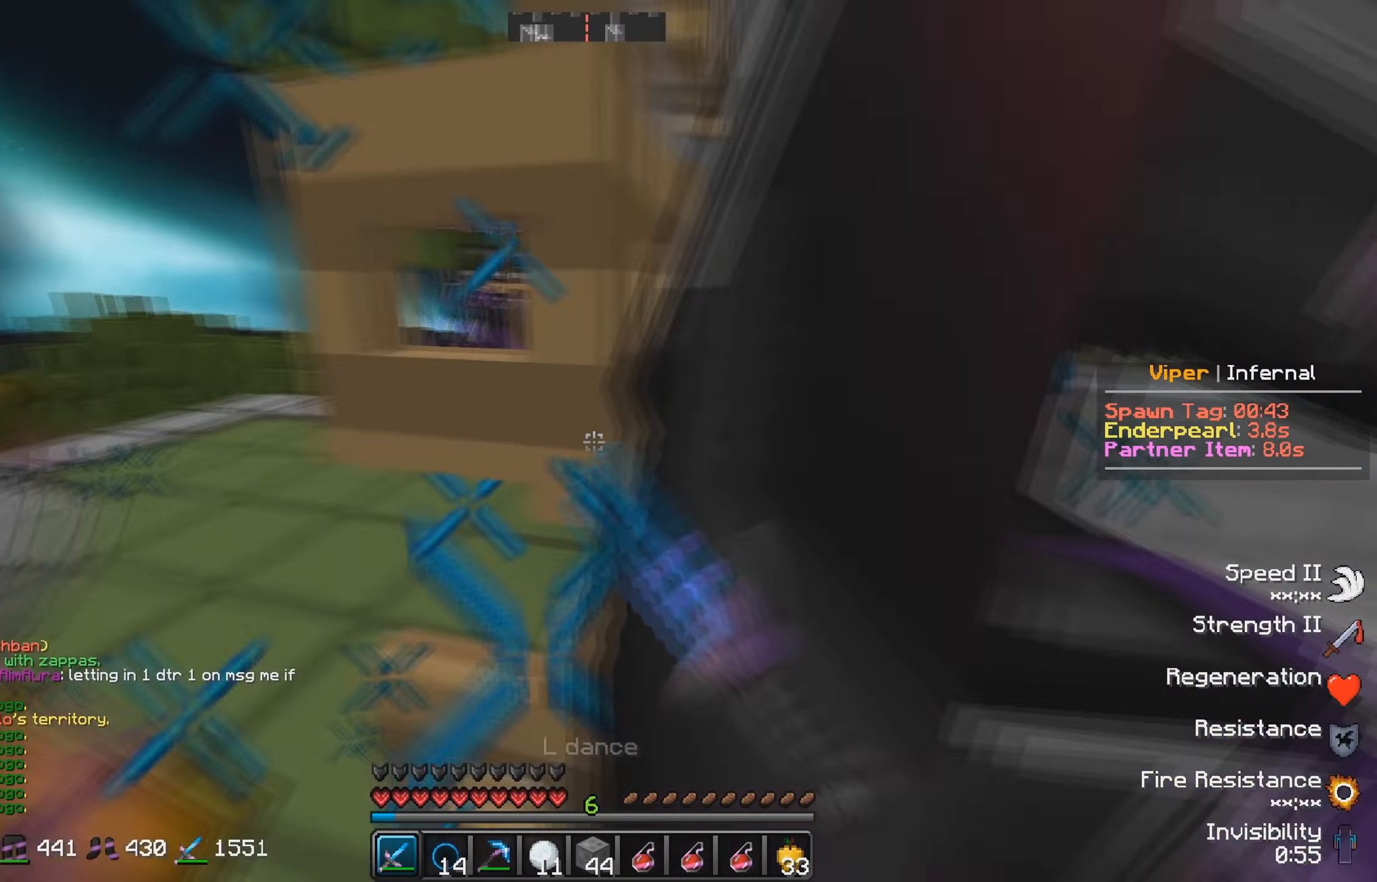
{"keys": [], "events": [[50, "a", "down"], [166, "w", "down"], [250, "a", "up"], [350, "w", "up"]]}
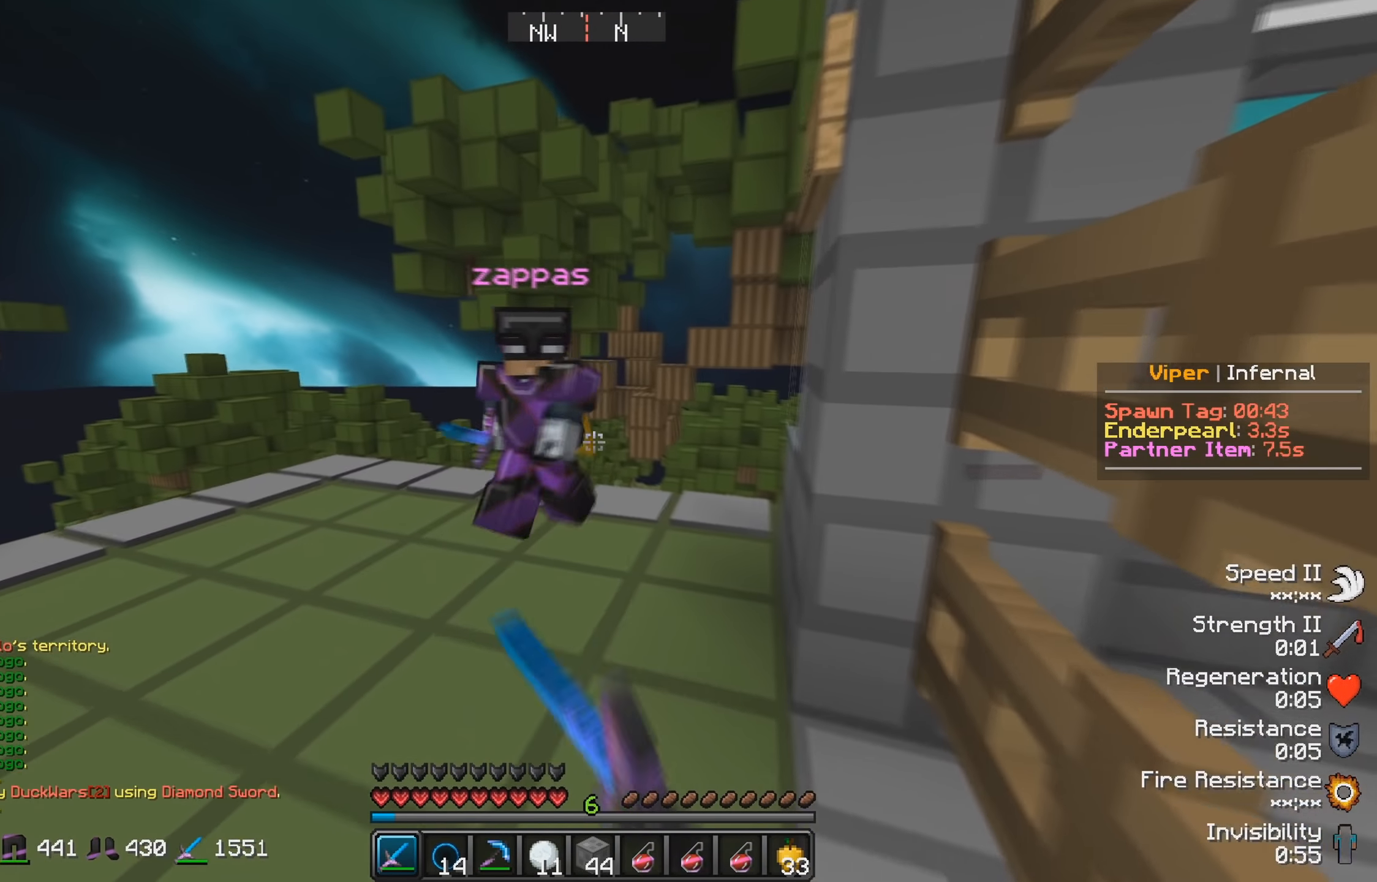
{"keys": ["w"], "events": [[150, "w", "down"]]}
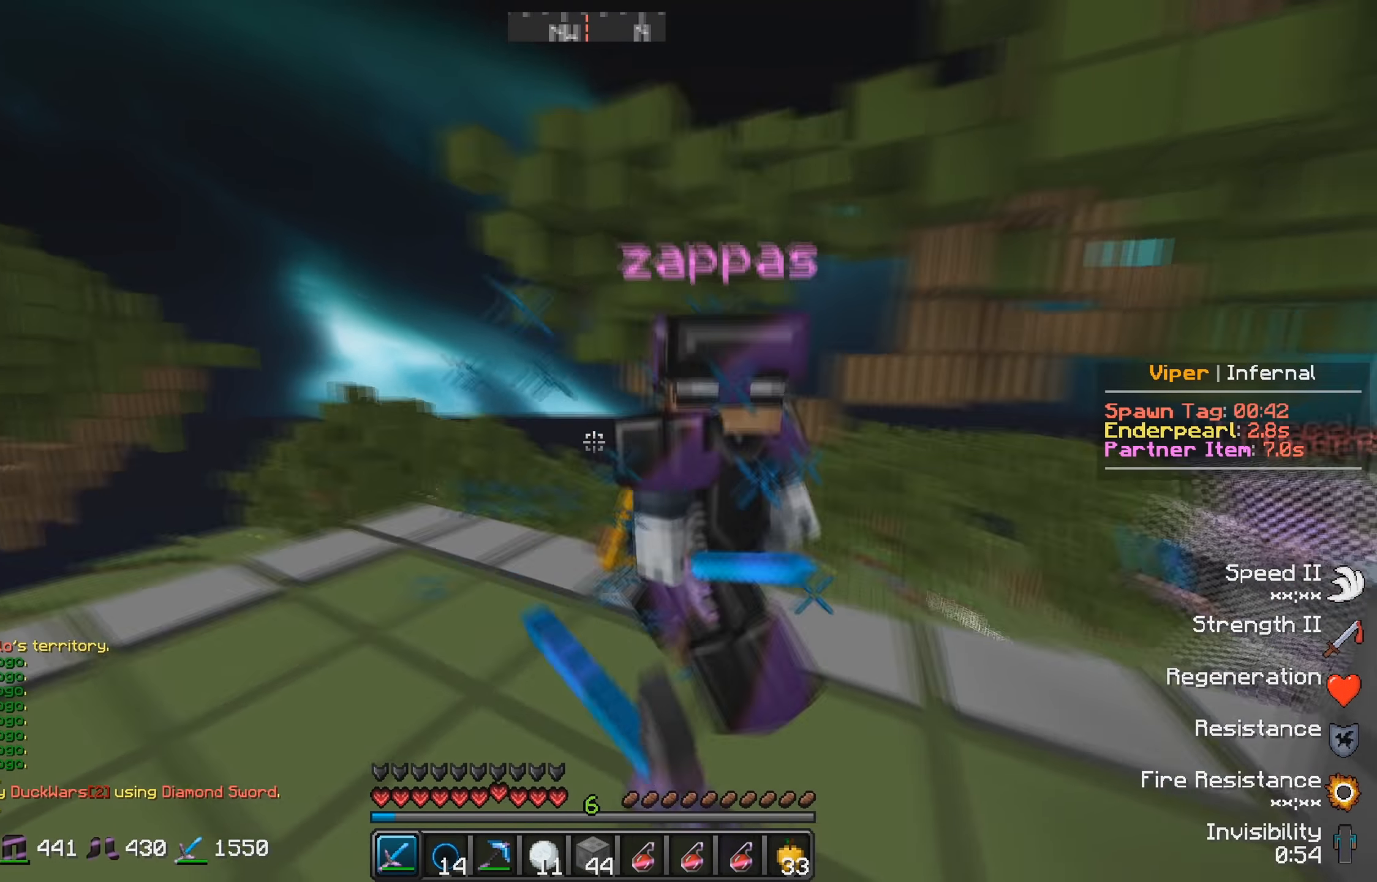
{"keys": ["w"], "events": [[133, "w", "up"], [216, "w", "down"]]}
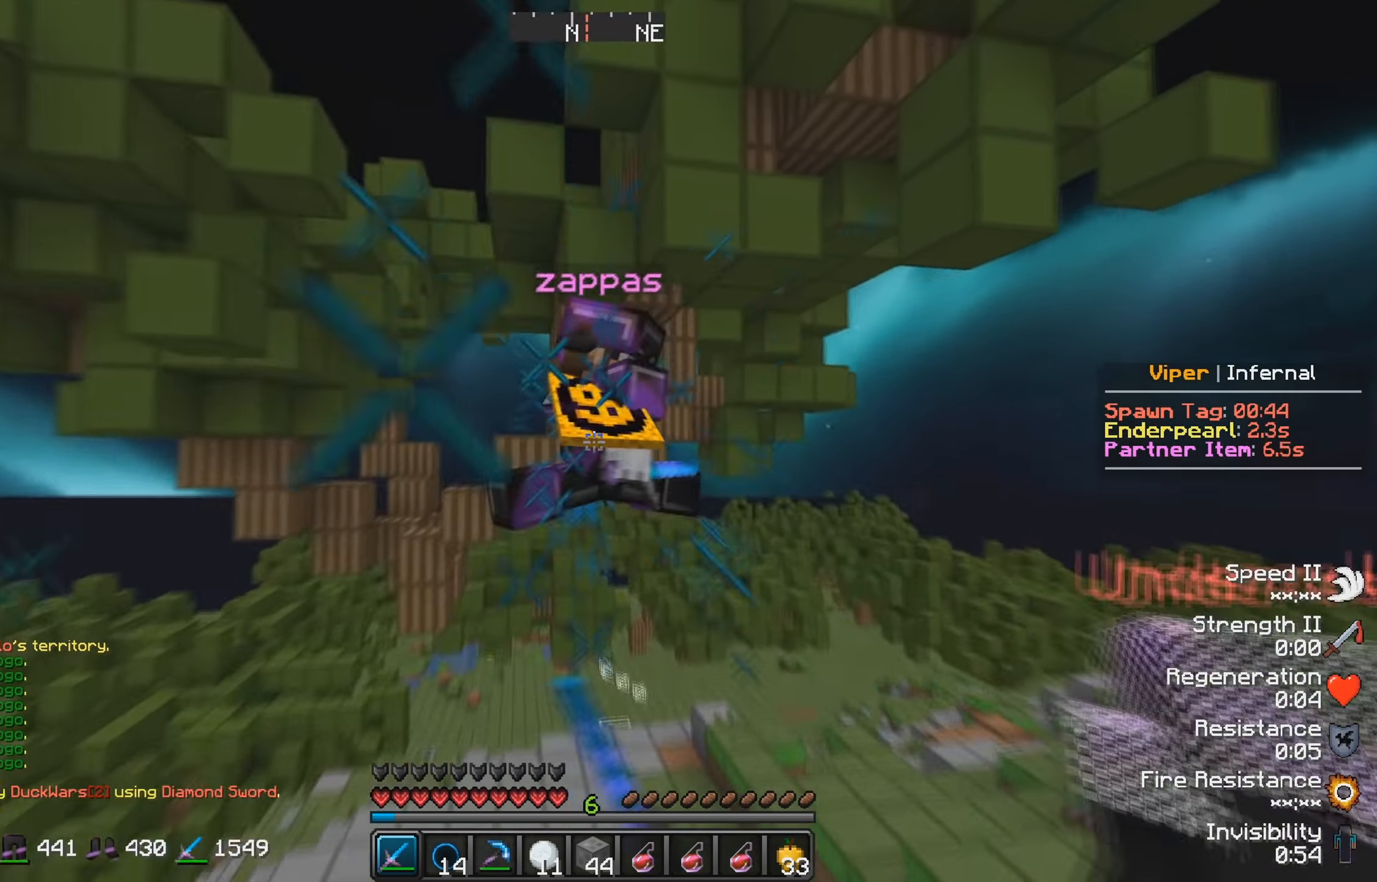
{"keys": ["d", "w"], "events": [[66, "w", "up"], [83, "s", "down"], [200, "s", "up"], [216, "d", "down"], [266, "w", "down"]]}
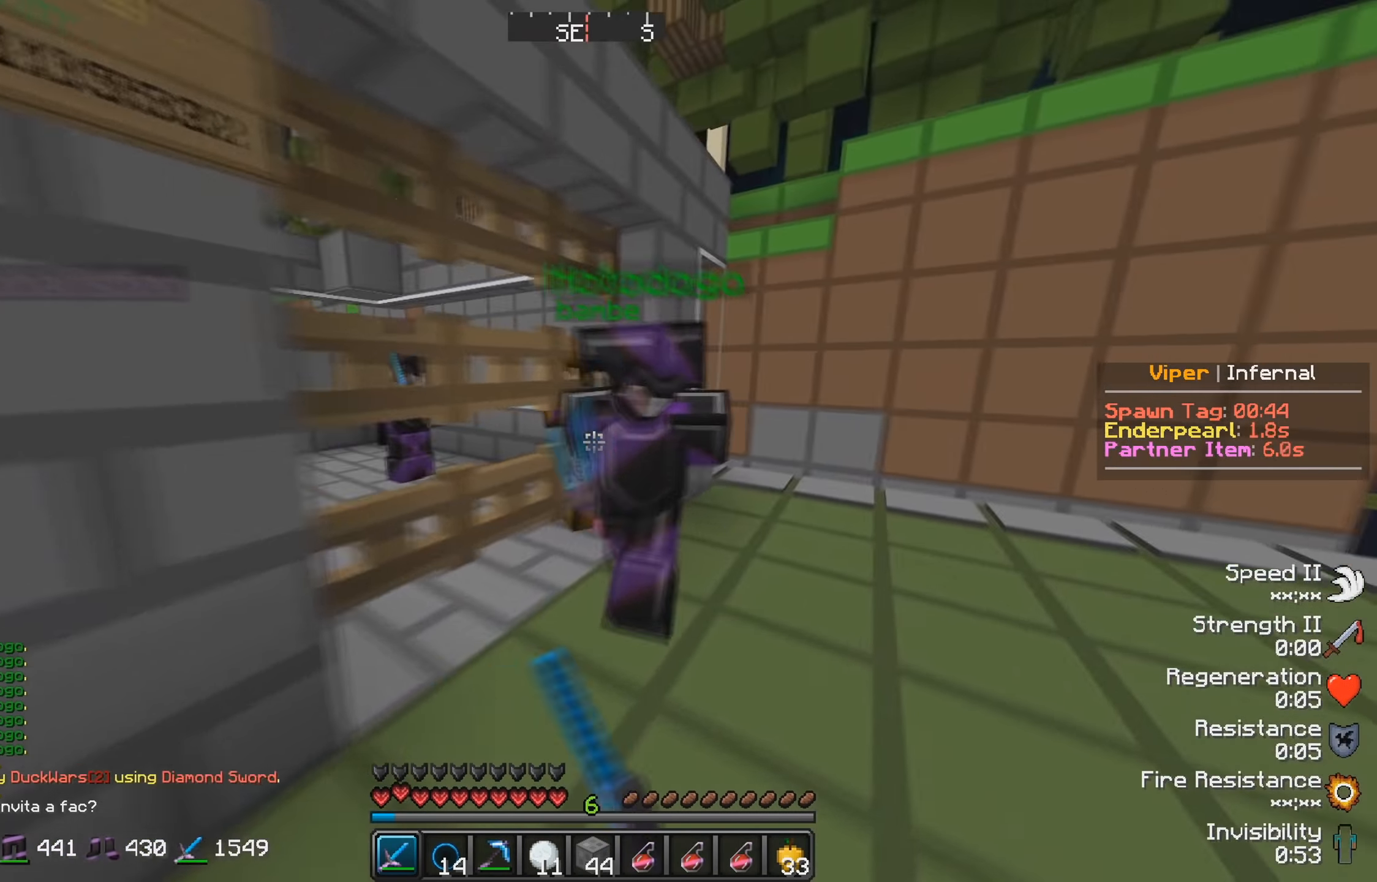
{"keys": [], "events": [[116, "d", "up"], [483, "w", "up"]]}
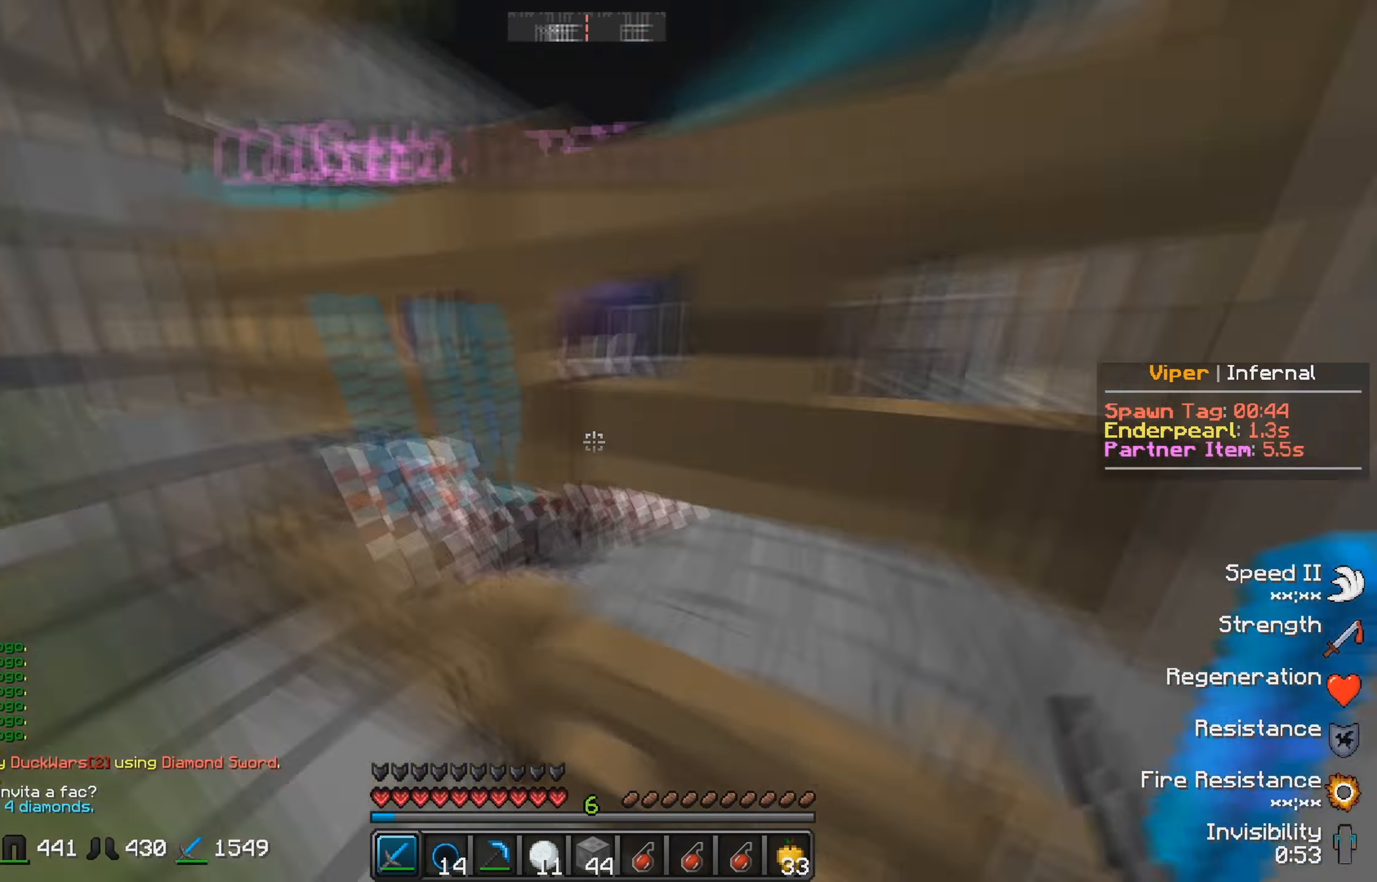
{"keys": ["a", "w"], "events": [[200, "w", "down"], [283, "a", "down"]]}
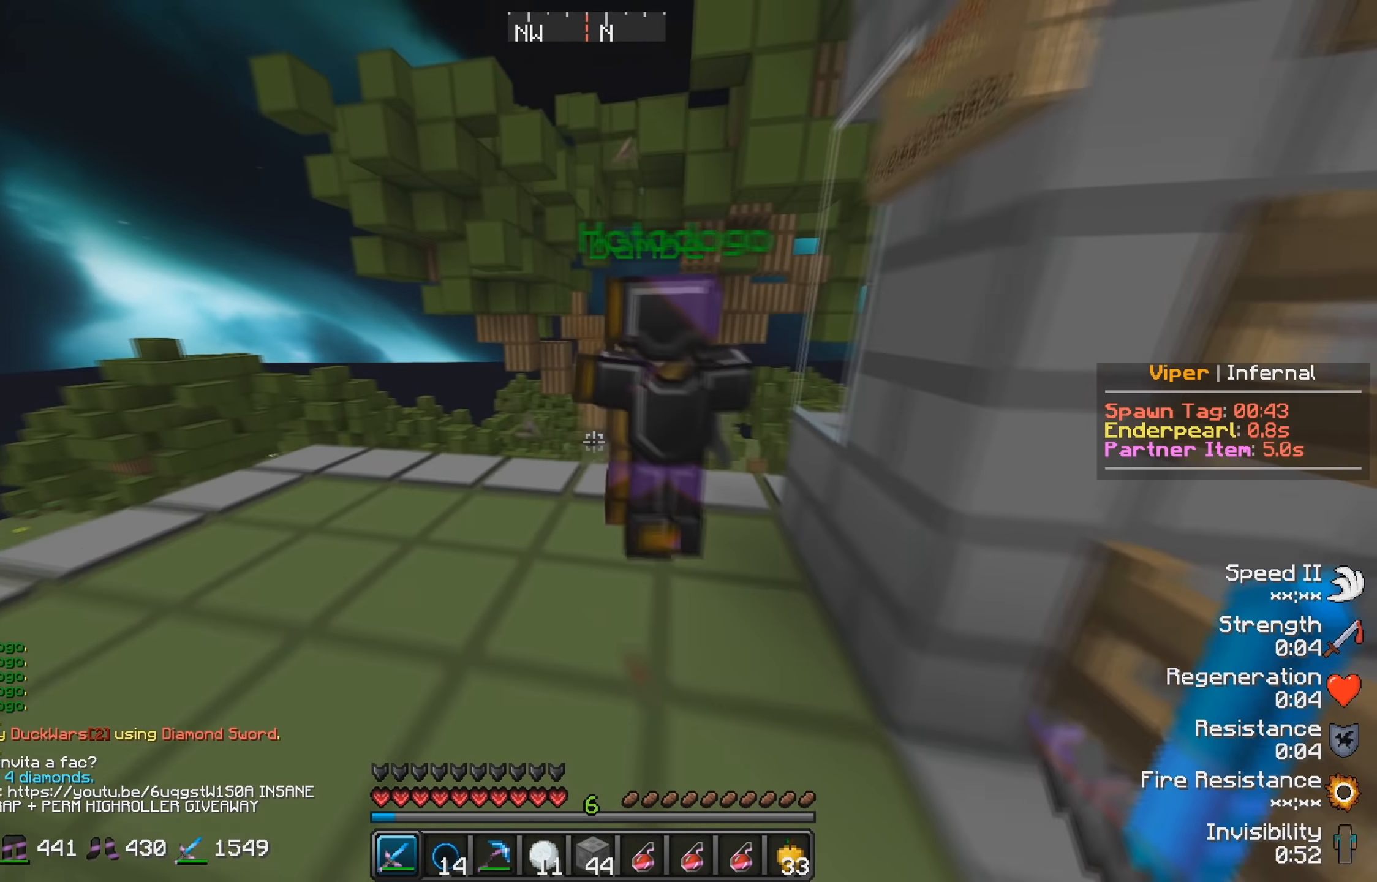
{"keys": ["a"], "events": [[484, "w", "up"]]}
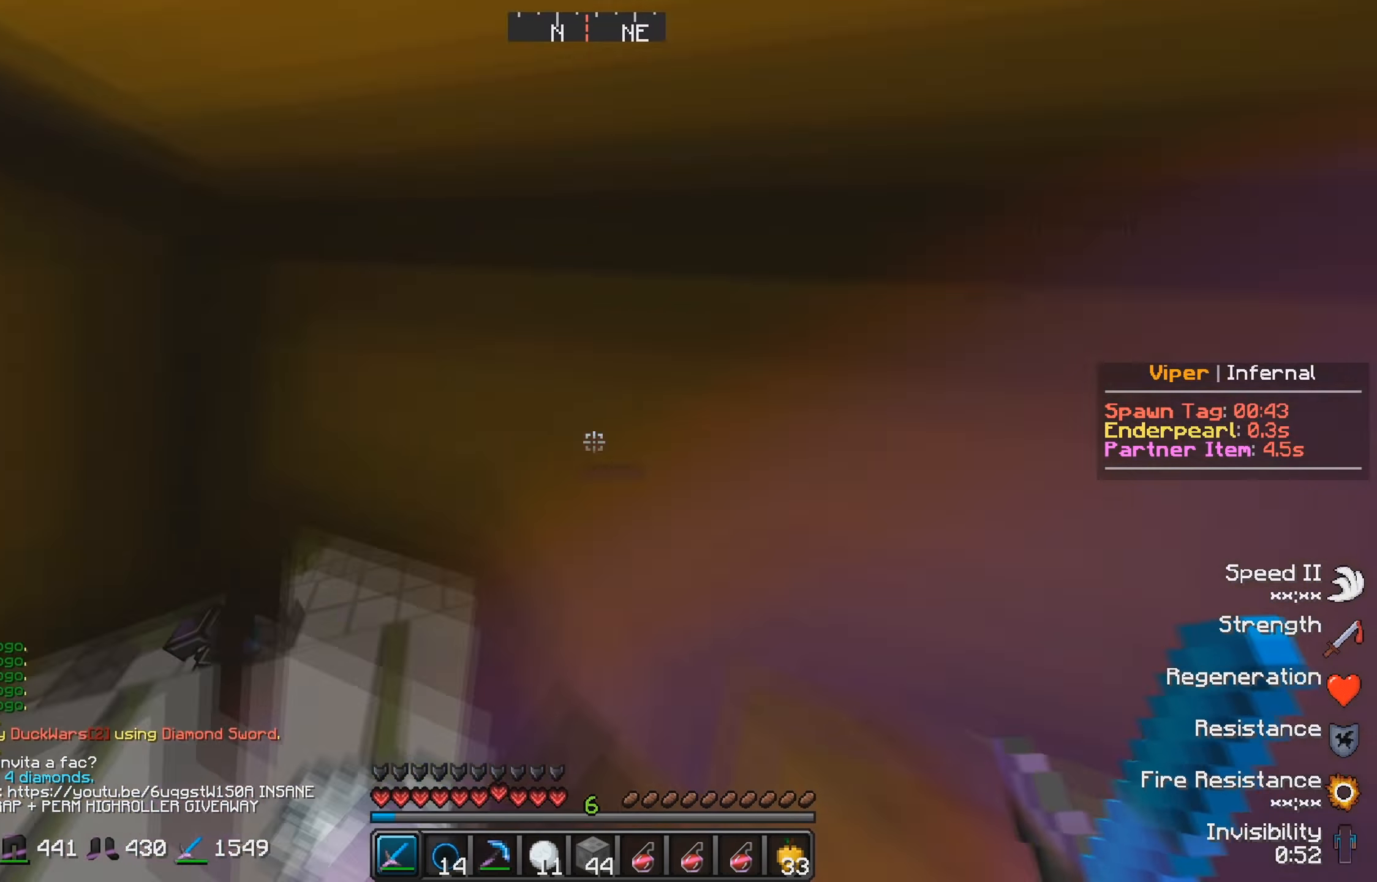
{"keys": ["w"], "events": [[34, "a", "up"], [200, "d", "down"], [334, "w", "down"], [500, "d", "up"]]}
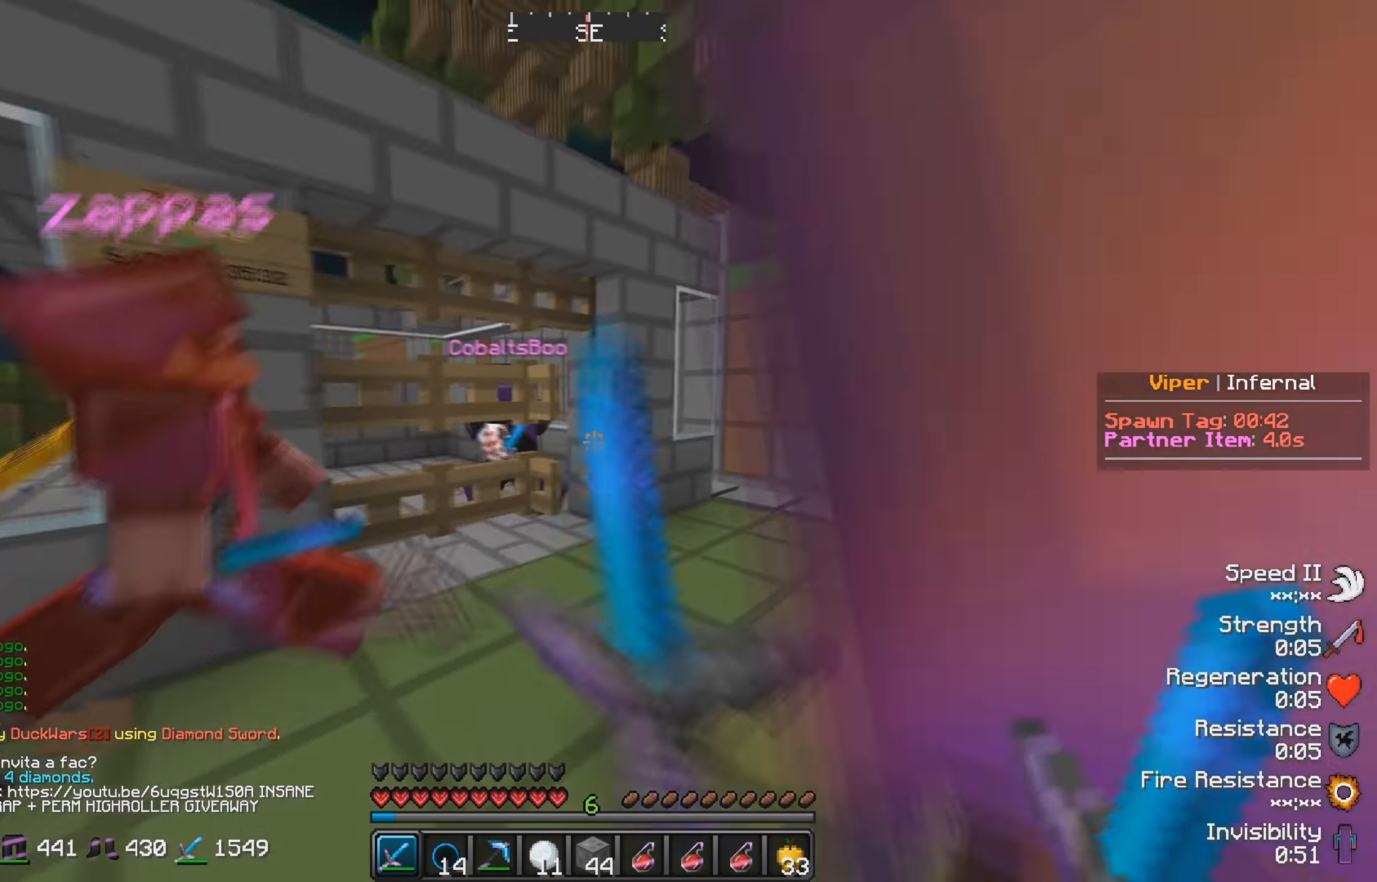
{"keys": ["w"], "events": []}
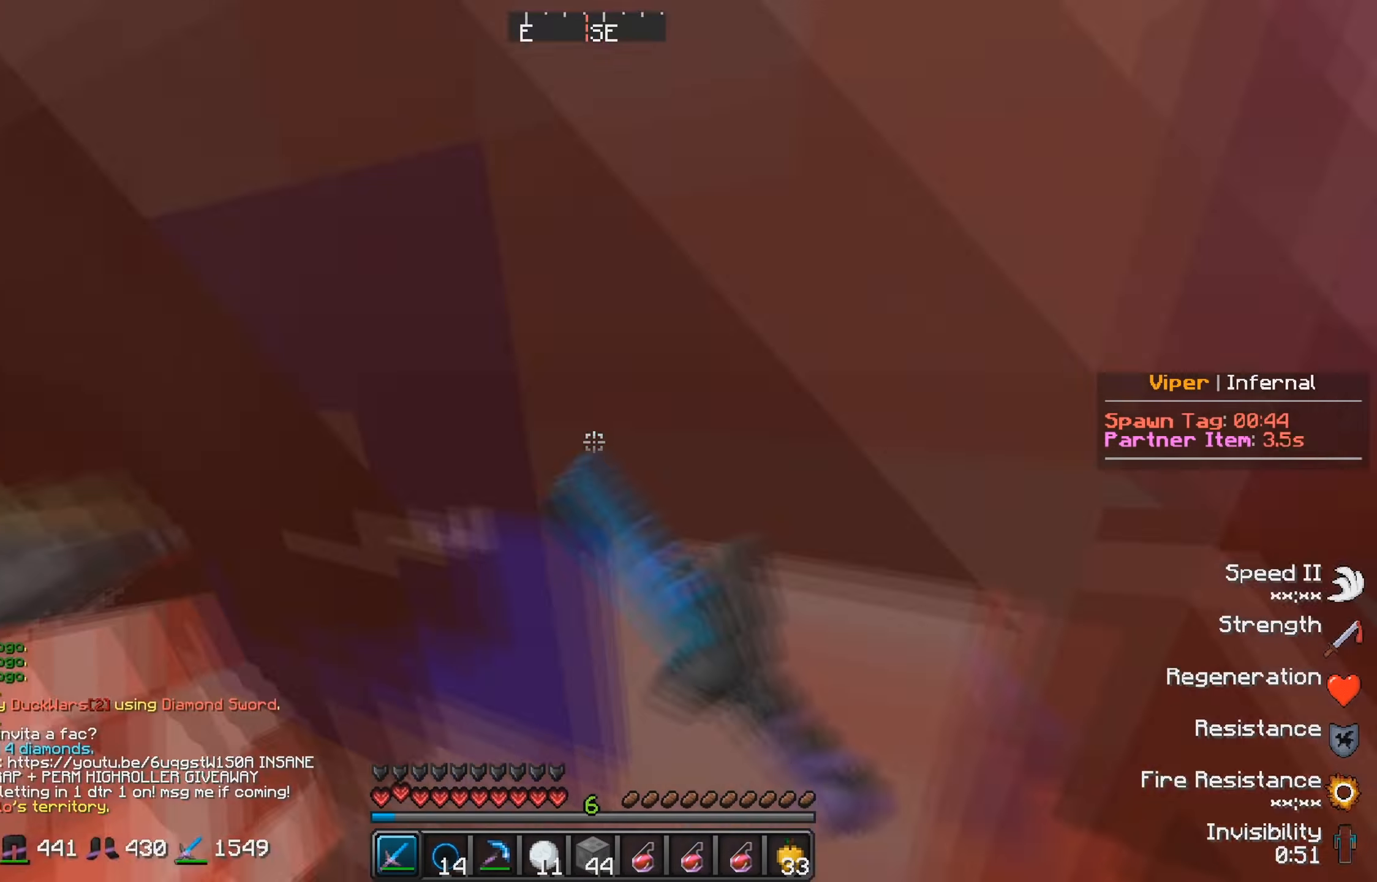
{"keys": ["d"], "events": [[150, "d", "down"], [217, "w", "up"], [334, "d", "up"], [434, "d", "down"]]}
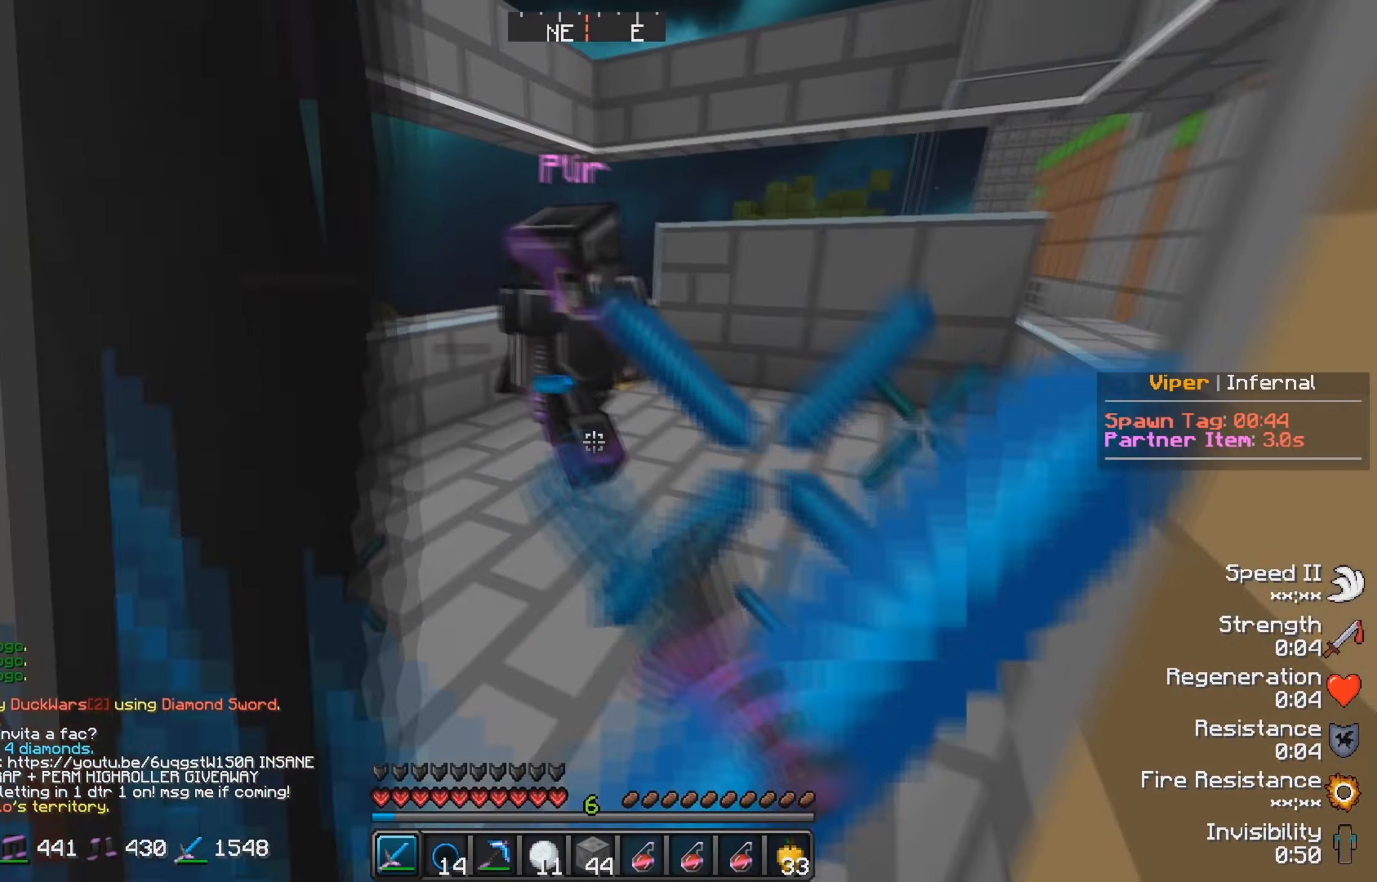
{"keys": [], "events": [[117, "d", "up"]]}
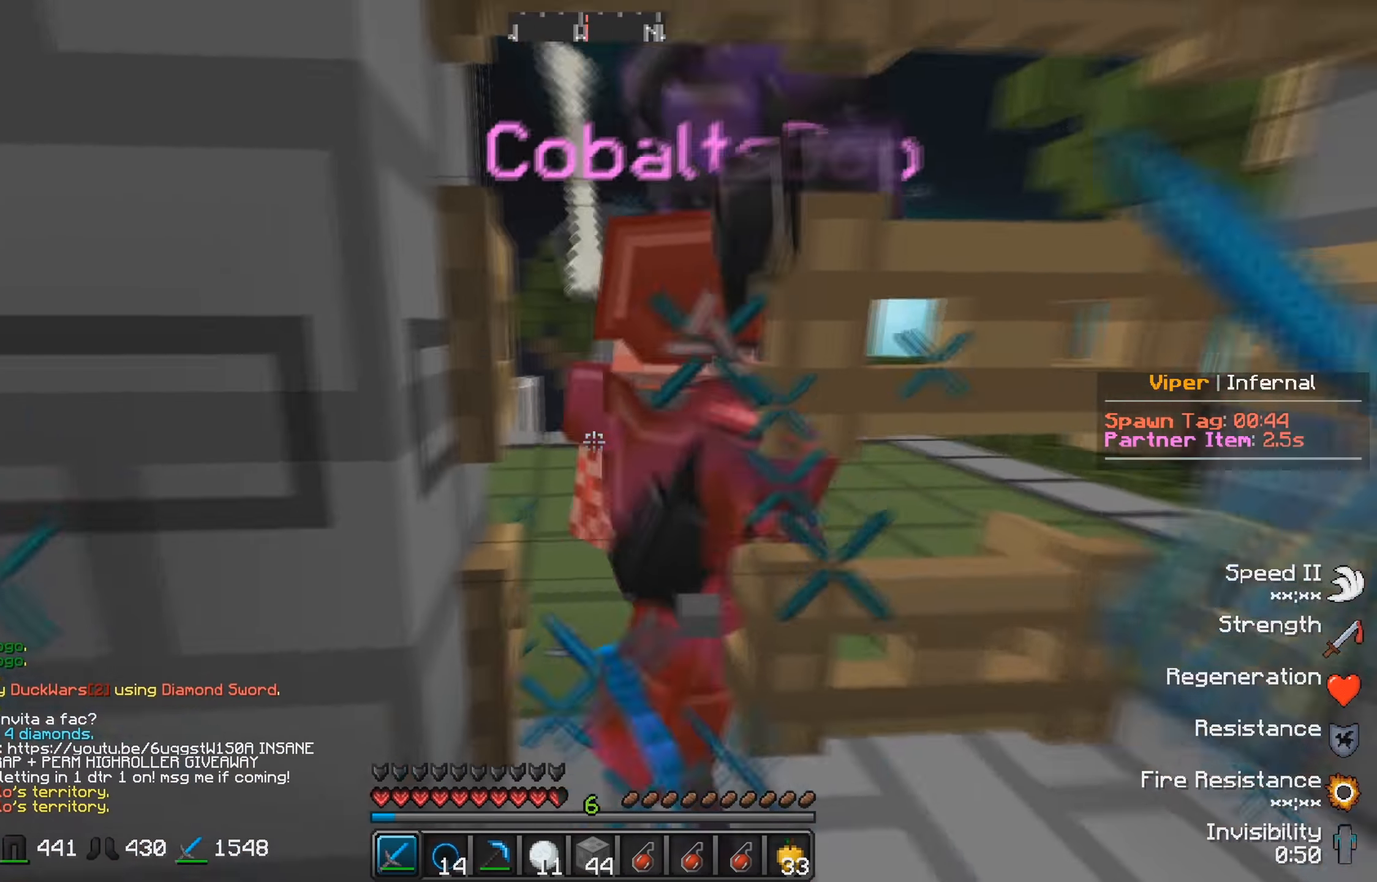
{"keys": ["d"], "events": [[200, "d", "down"]]}
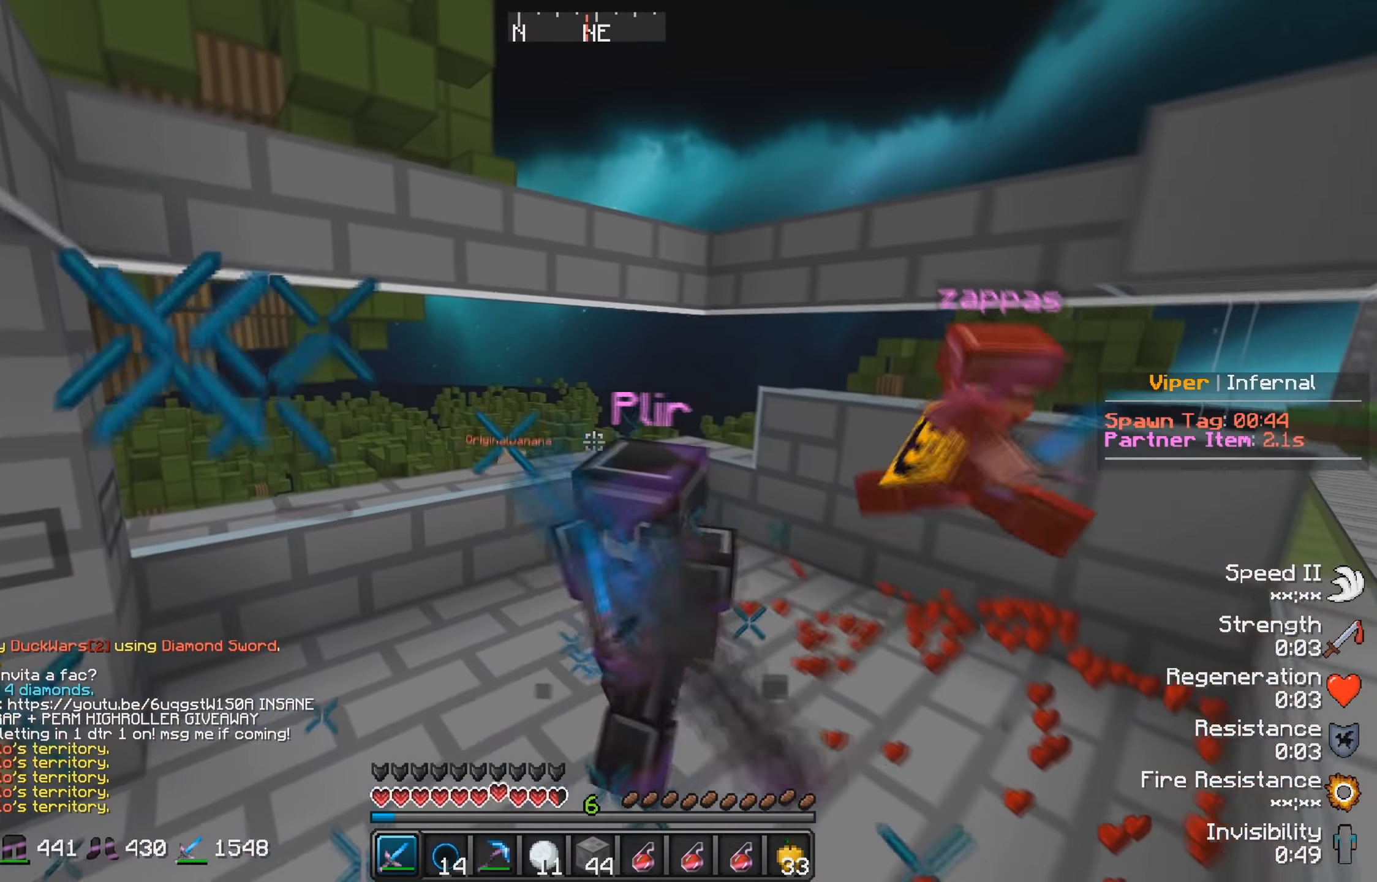
{"keys": ["w"], "events": [[17, "w", "down"], [200, "d", "up"]]}
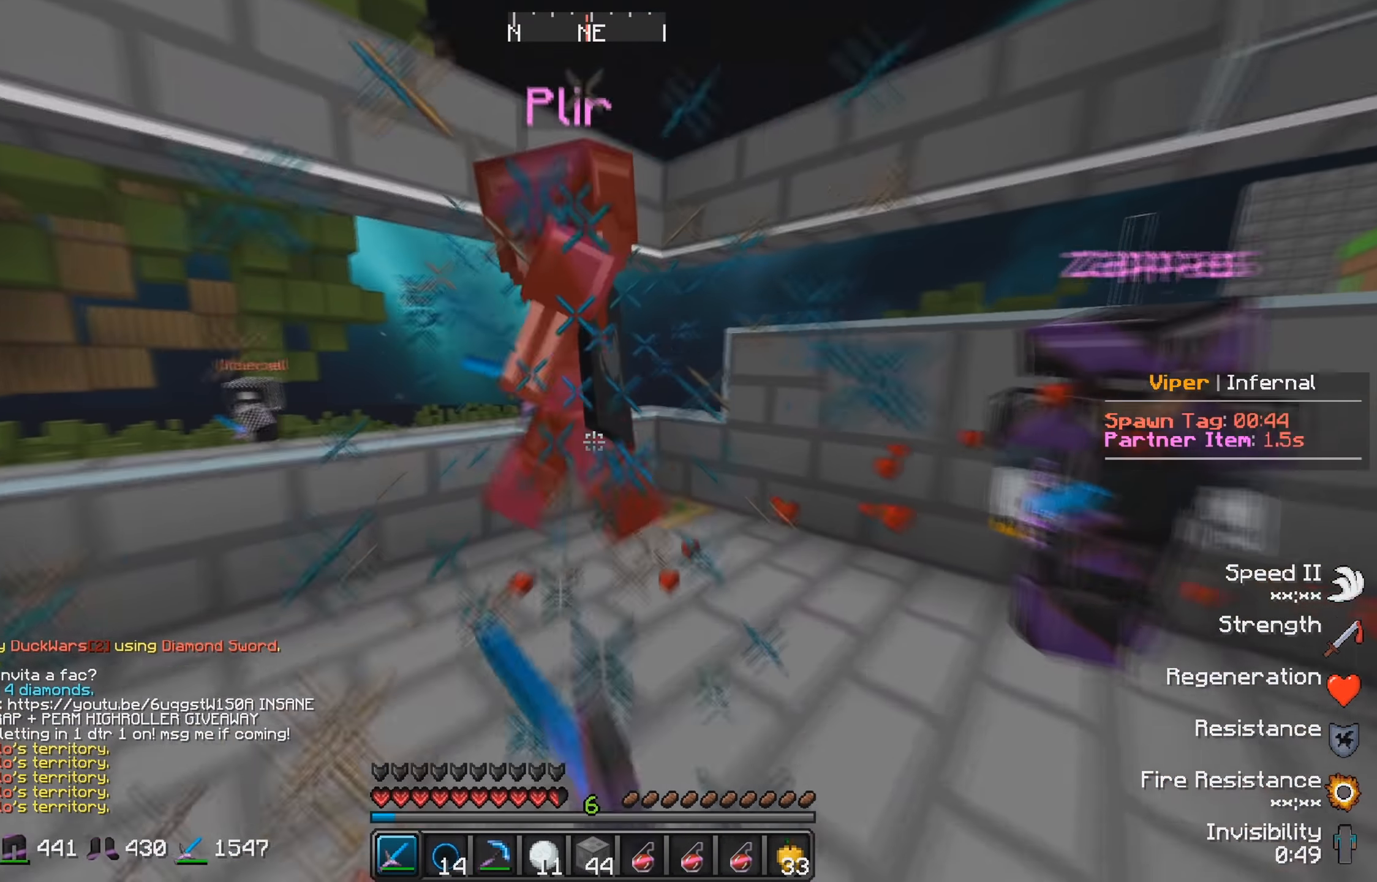
{"keys": ["d", "w"], "events": [[184, "d", "down"]]}
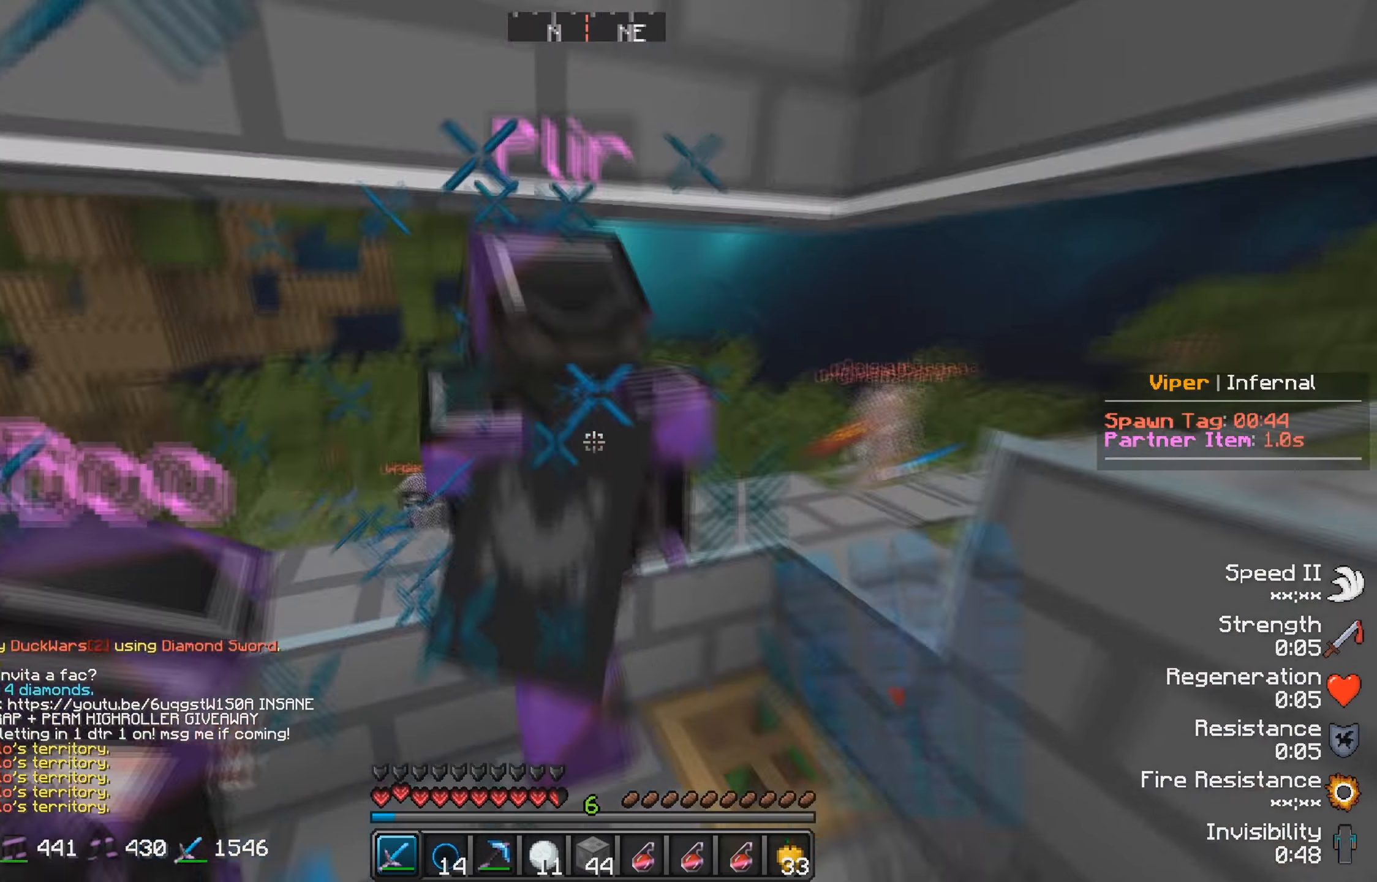
{"keys": [], "events": [[84, "w", "up"], [484, "d", "up"]]}
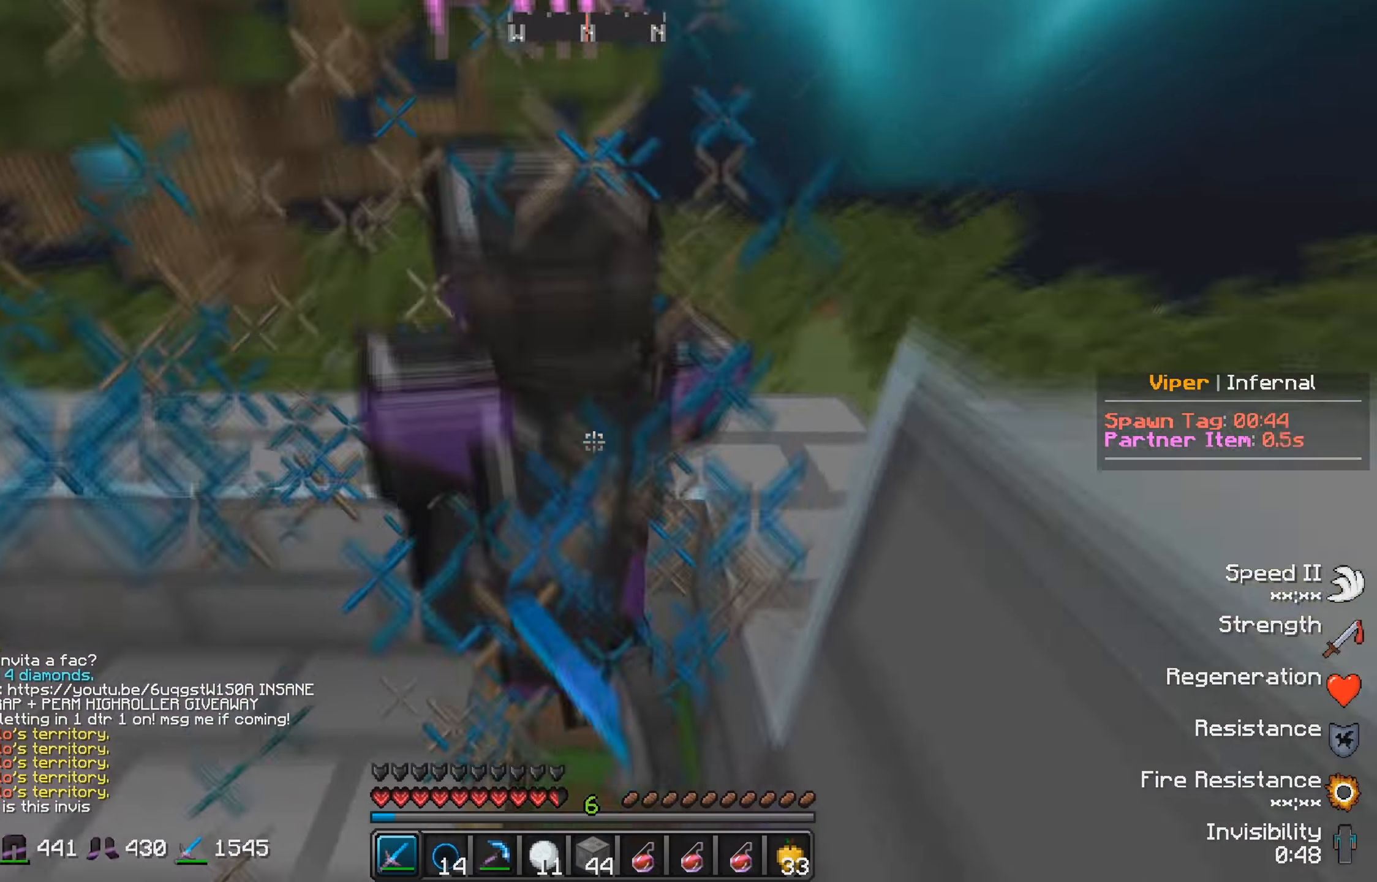
{"keys": [], "events": [[50, "s", "down"], [300, "s", "up"]]}
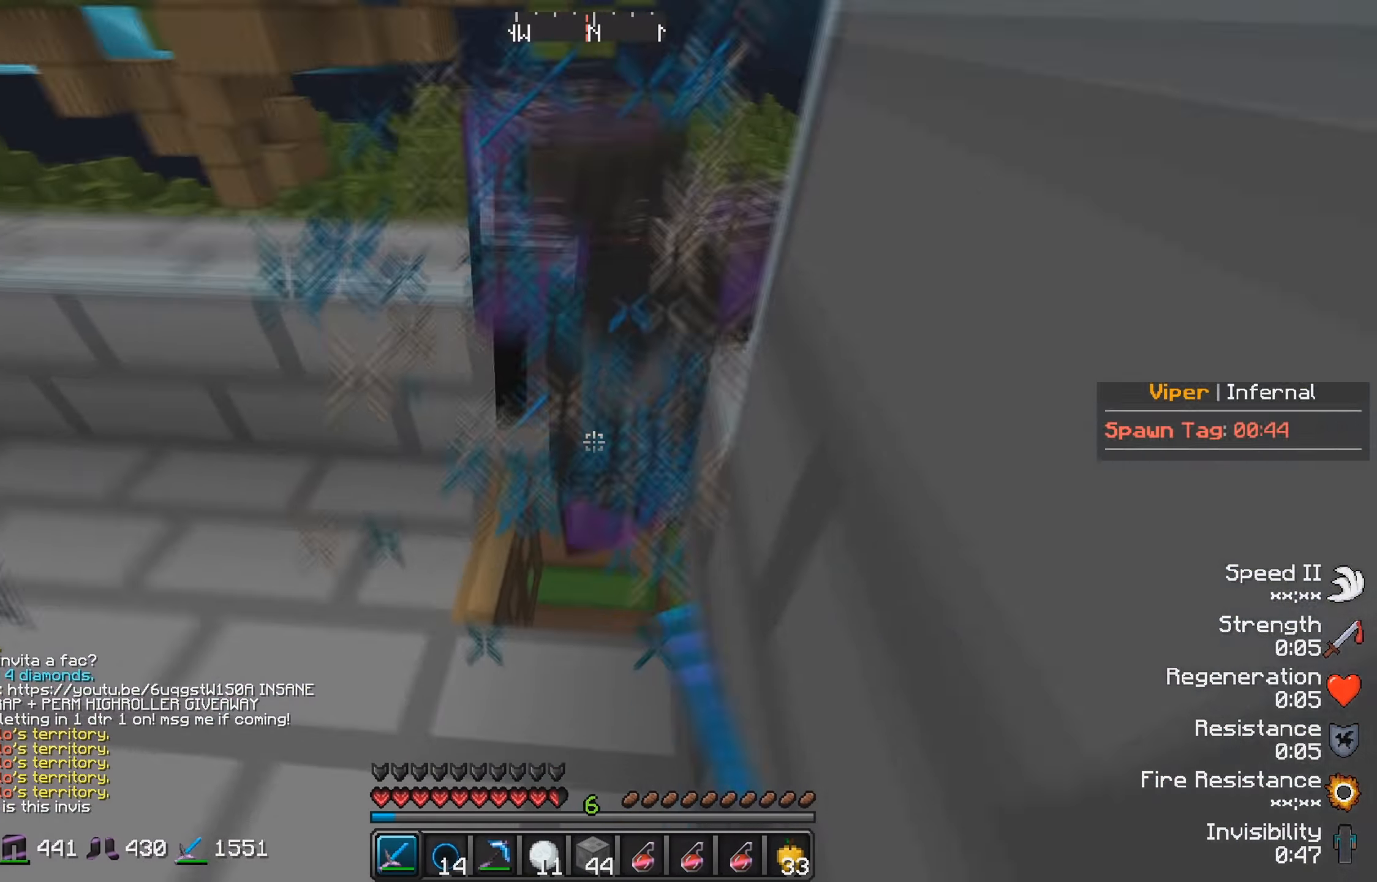
{"keys": ["w"], "events": [[100, "w", "down"]]}
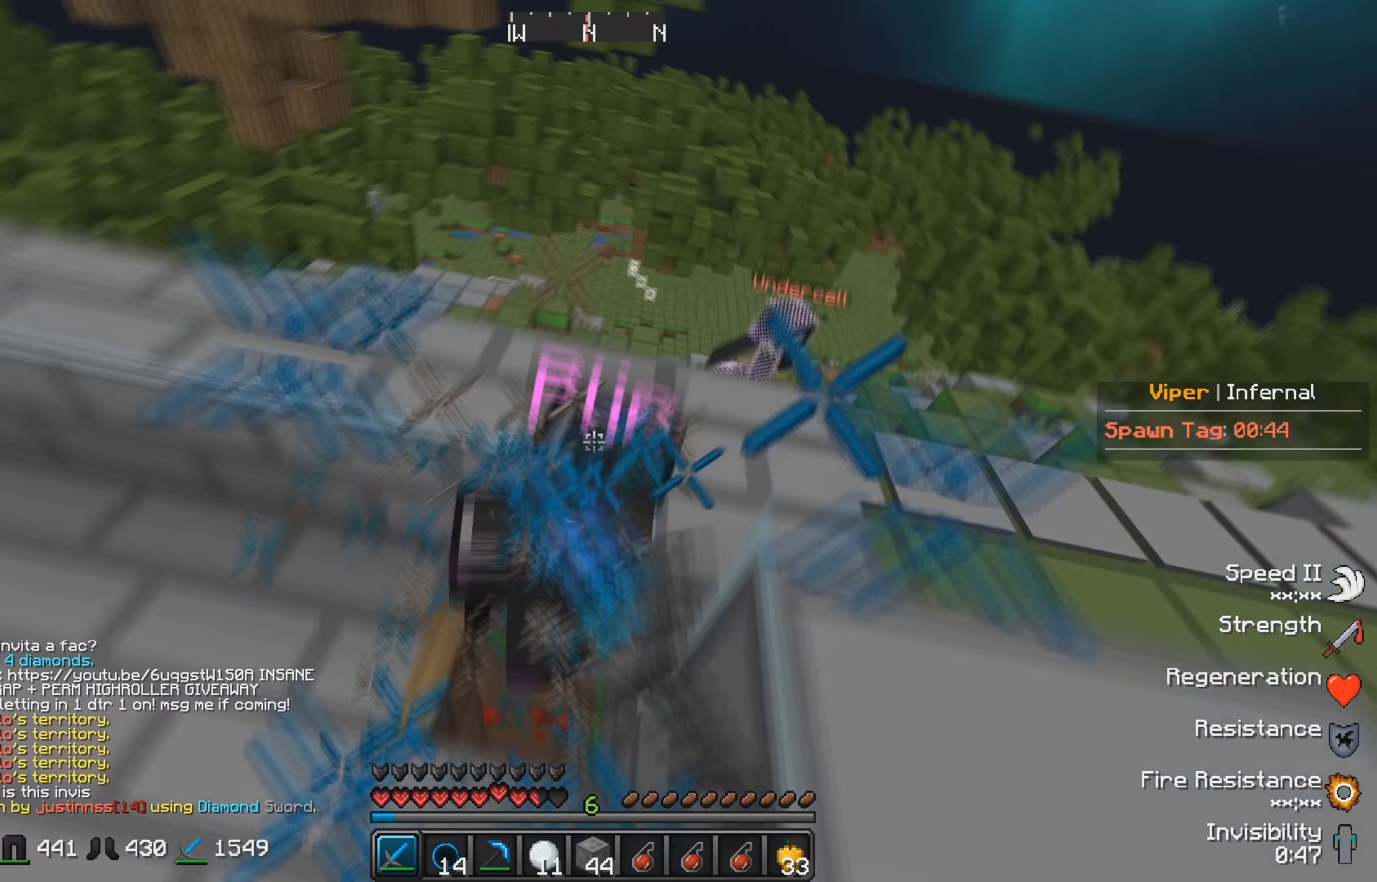
{"keys": [], "events": [[16, "w", "up"]]}
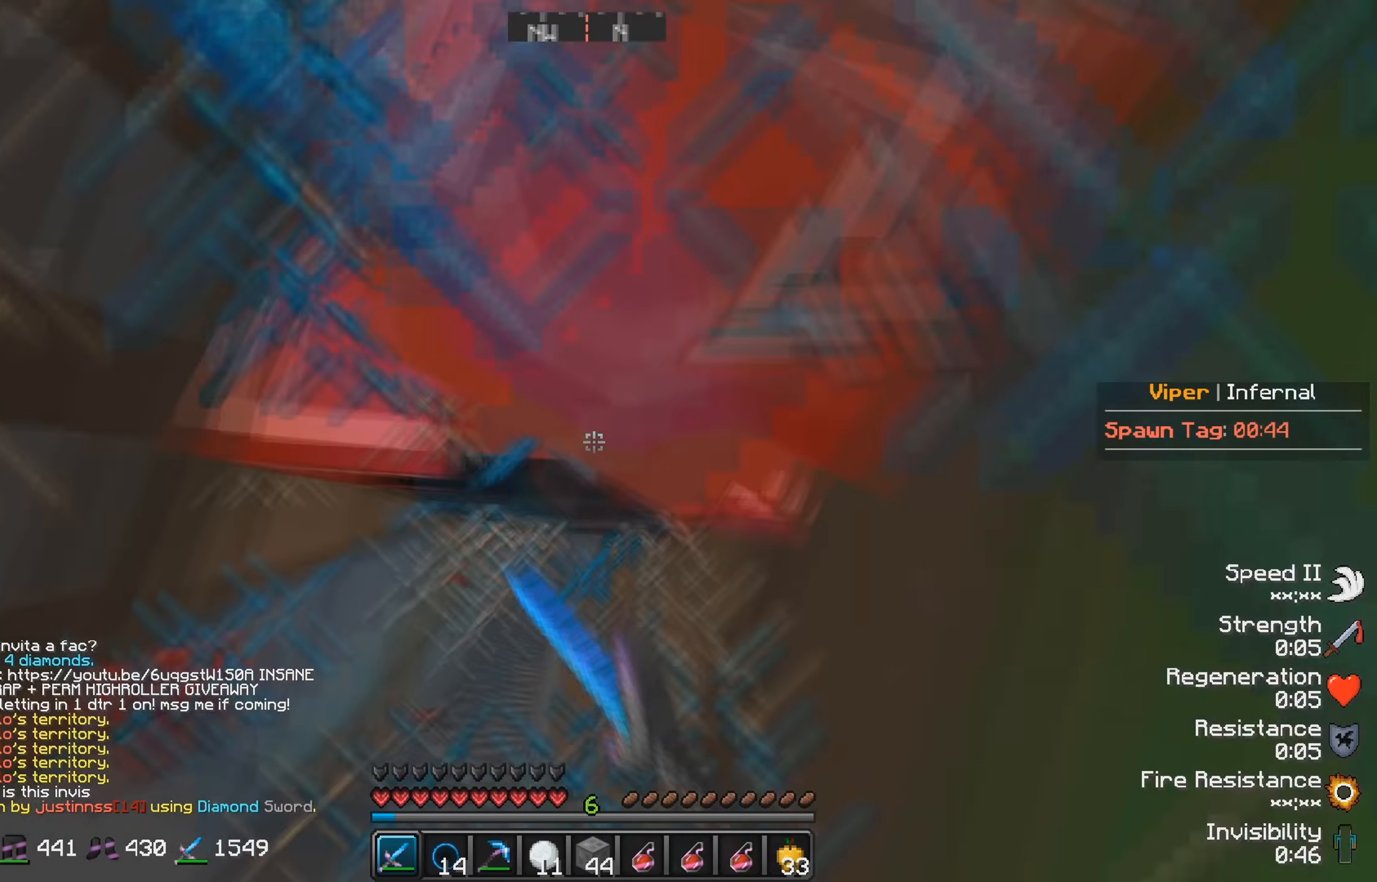
{"keys": [], "events": [[100, "s", "down"], [400, "s", "up"]]}
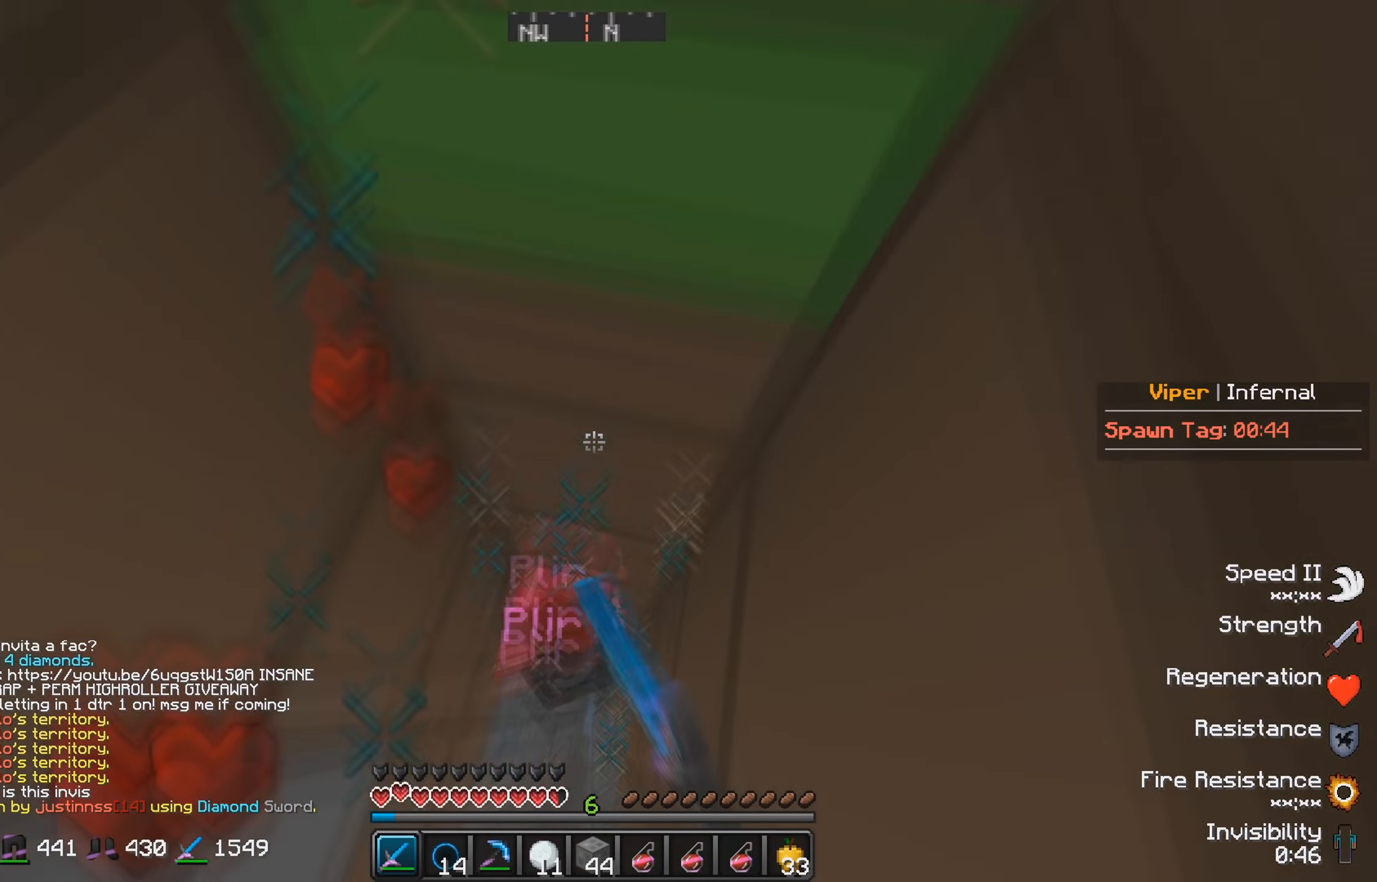
{"keys": ["s"], "events": [[500, "s", "down"]]}
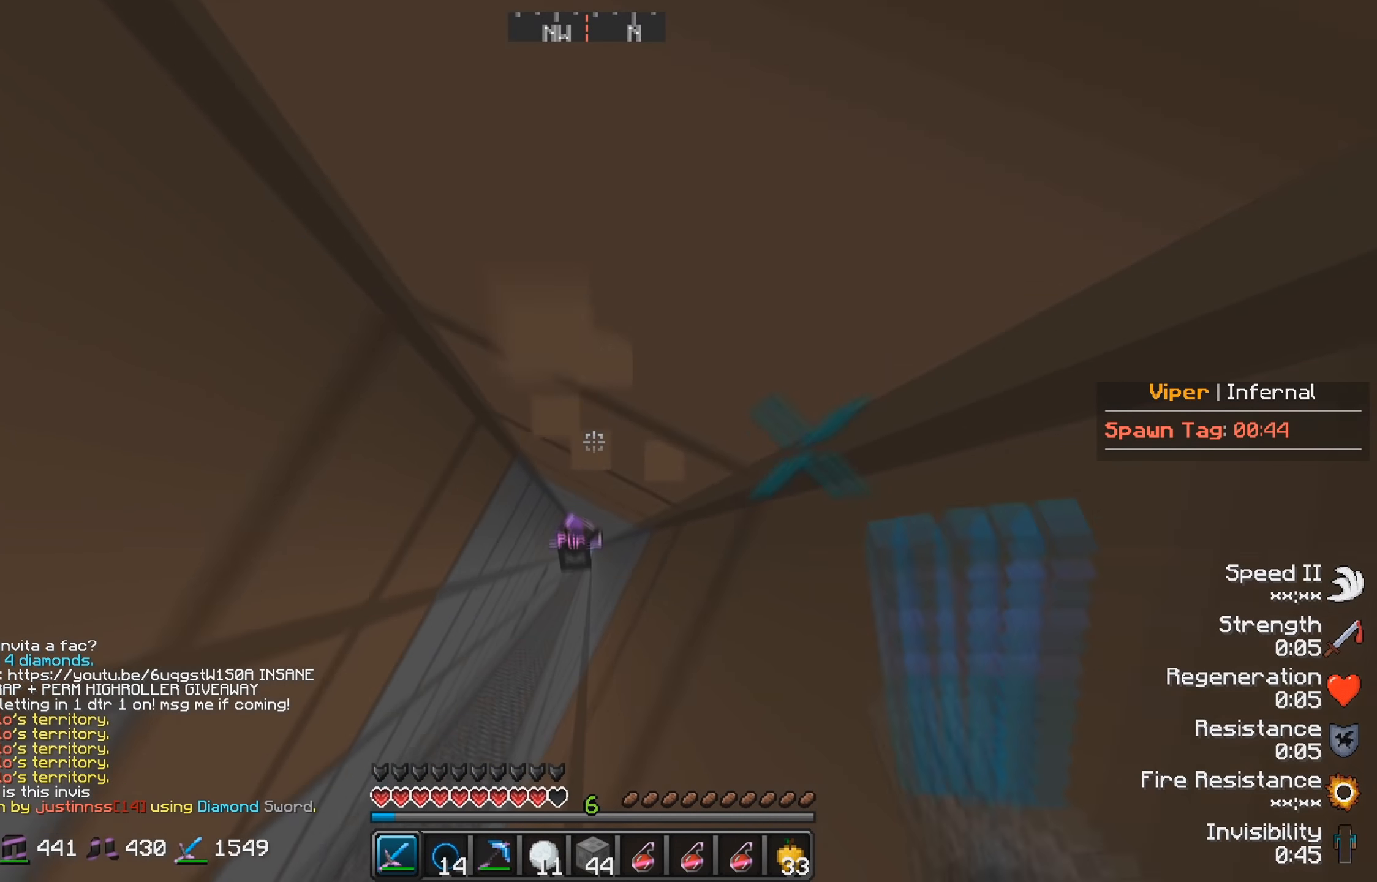
{"keys": ["s"], "events": []}
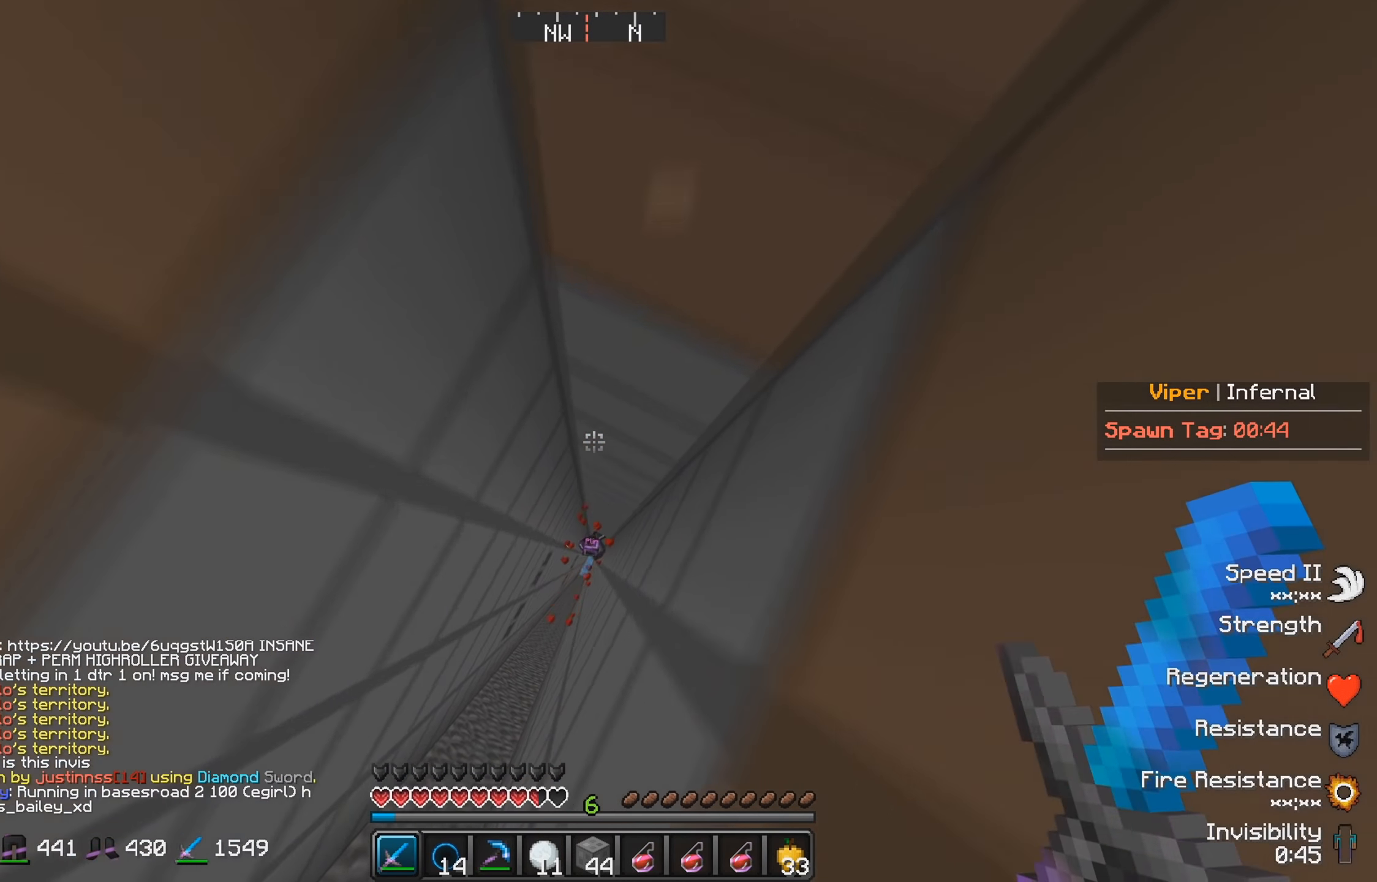
{"keys": [], "events": [[333, "s", "up"]]}